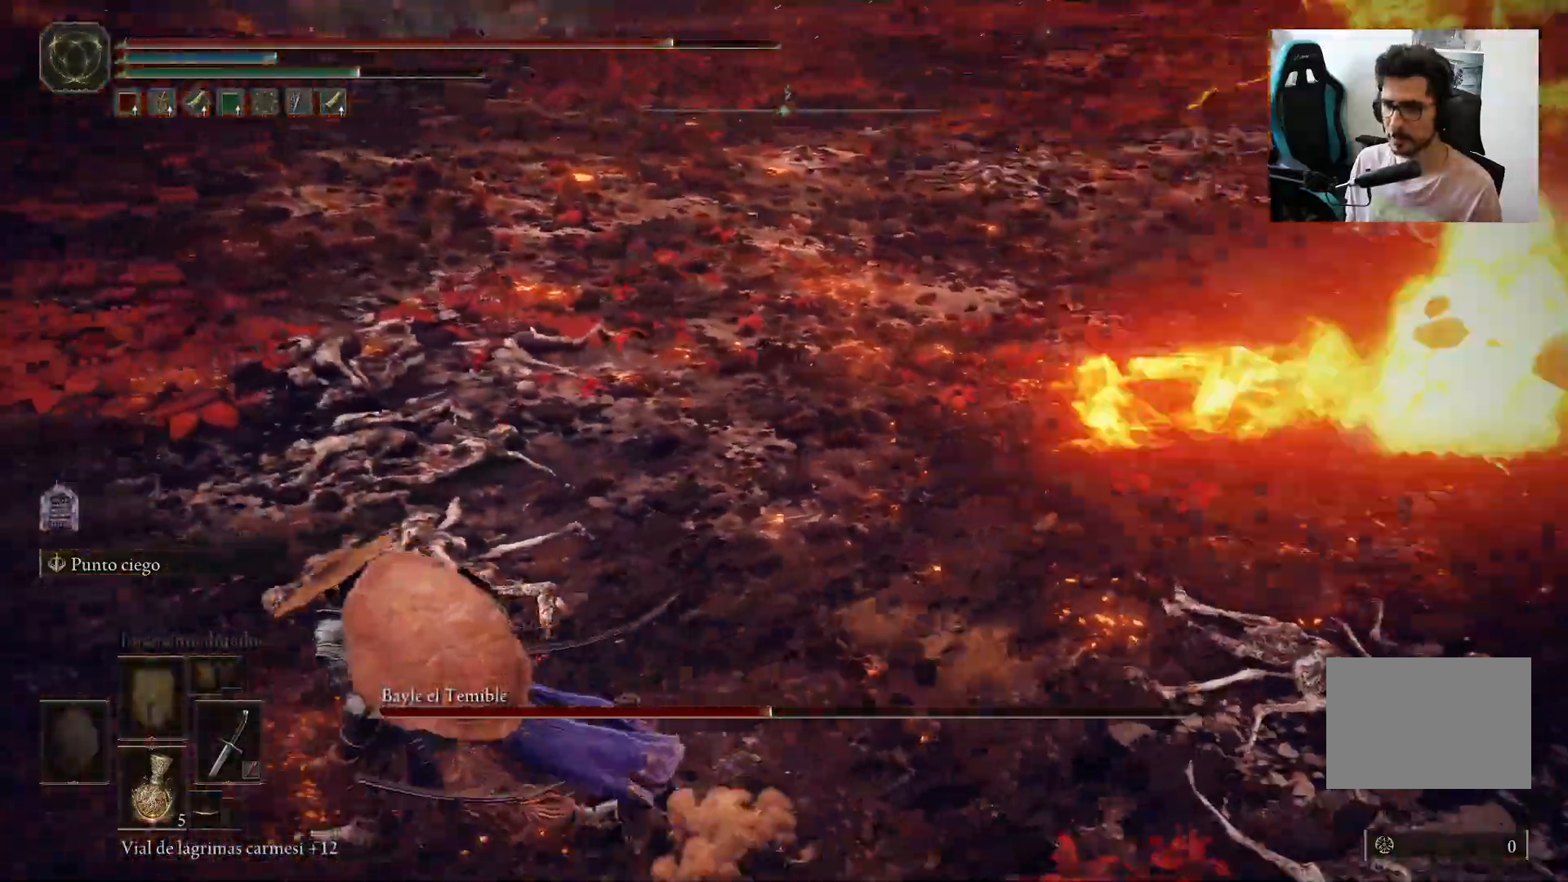
Gameplay with a controller (Xbox layout); each line is a JSON object with the inputs held at the frame after it. "events" lists button and stick changes between this image and that frame as [ms after this image, input, new state], when the widget could be followed in between.
{"buttons": [], "left_stick": "up-right", "right_stick": "center", "events": [[33, "left_stick", "left"], [167, "left_stick", "up"], [200, "B", "down"], [233, "left_stick", "right"], [267, "B", "up"], [283, "left_stick", "up-right"]]}
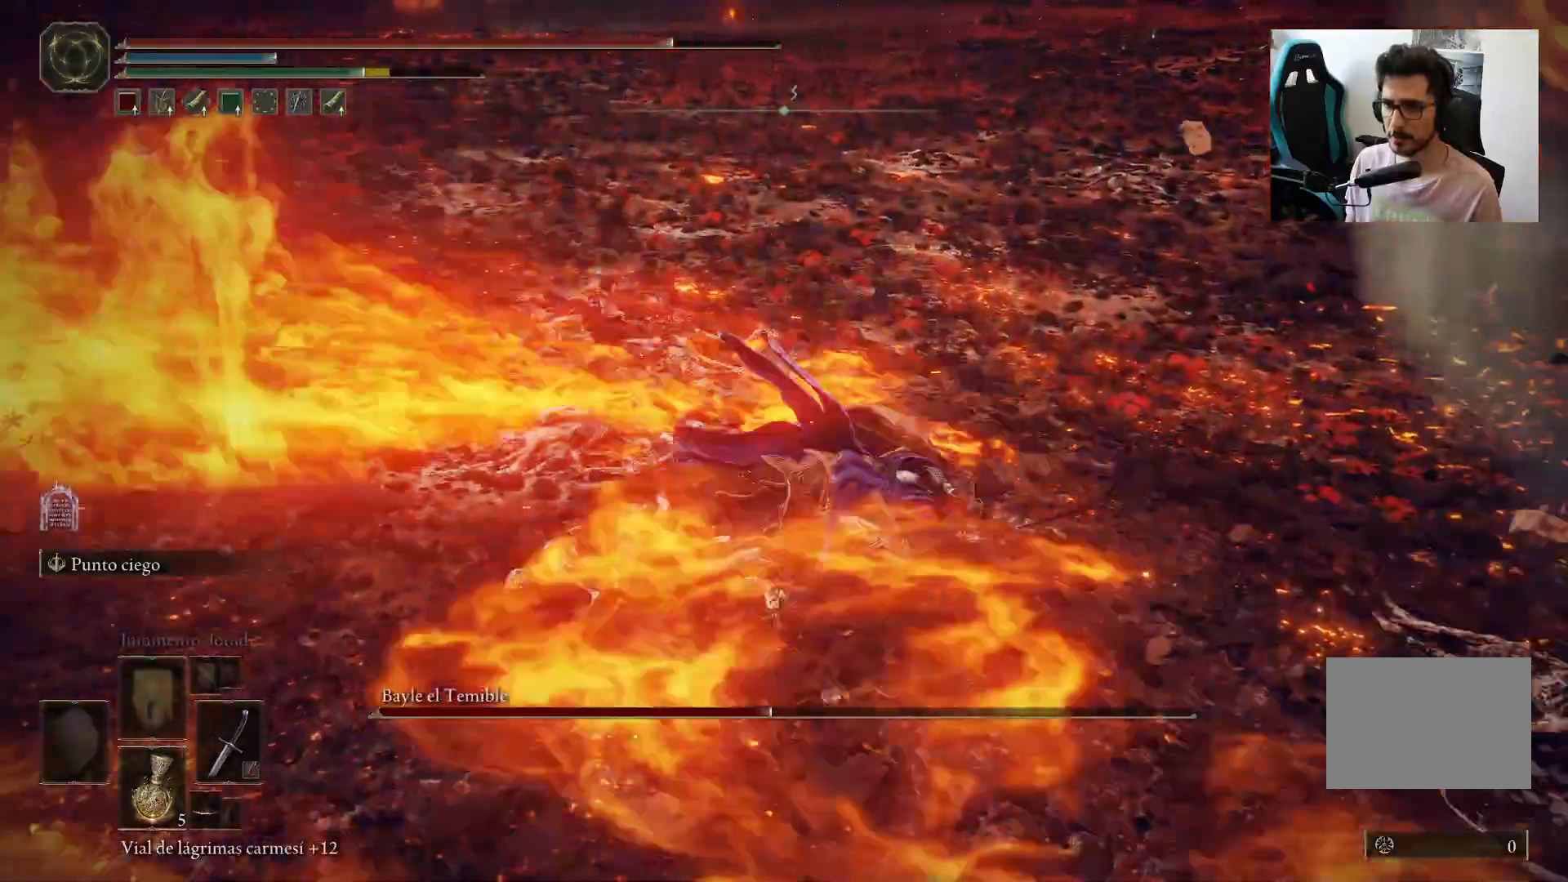
{"buttons": ["B"], "left_stick": "right", "right_stick": "left", "events": [[17, "left_stick", "right"], [150, "right_stick", "up"], [233, "right_stick", "up-left"], [300, "right_stick", "left"], [400, "B", "down"]]}
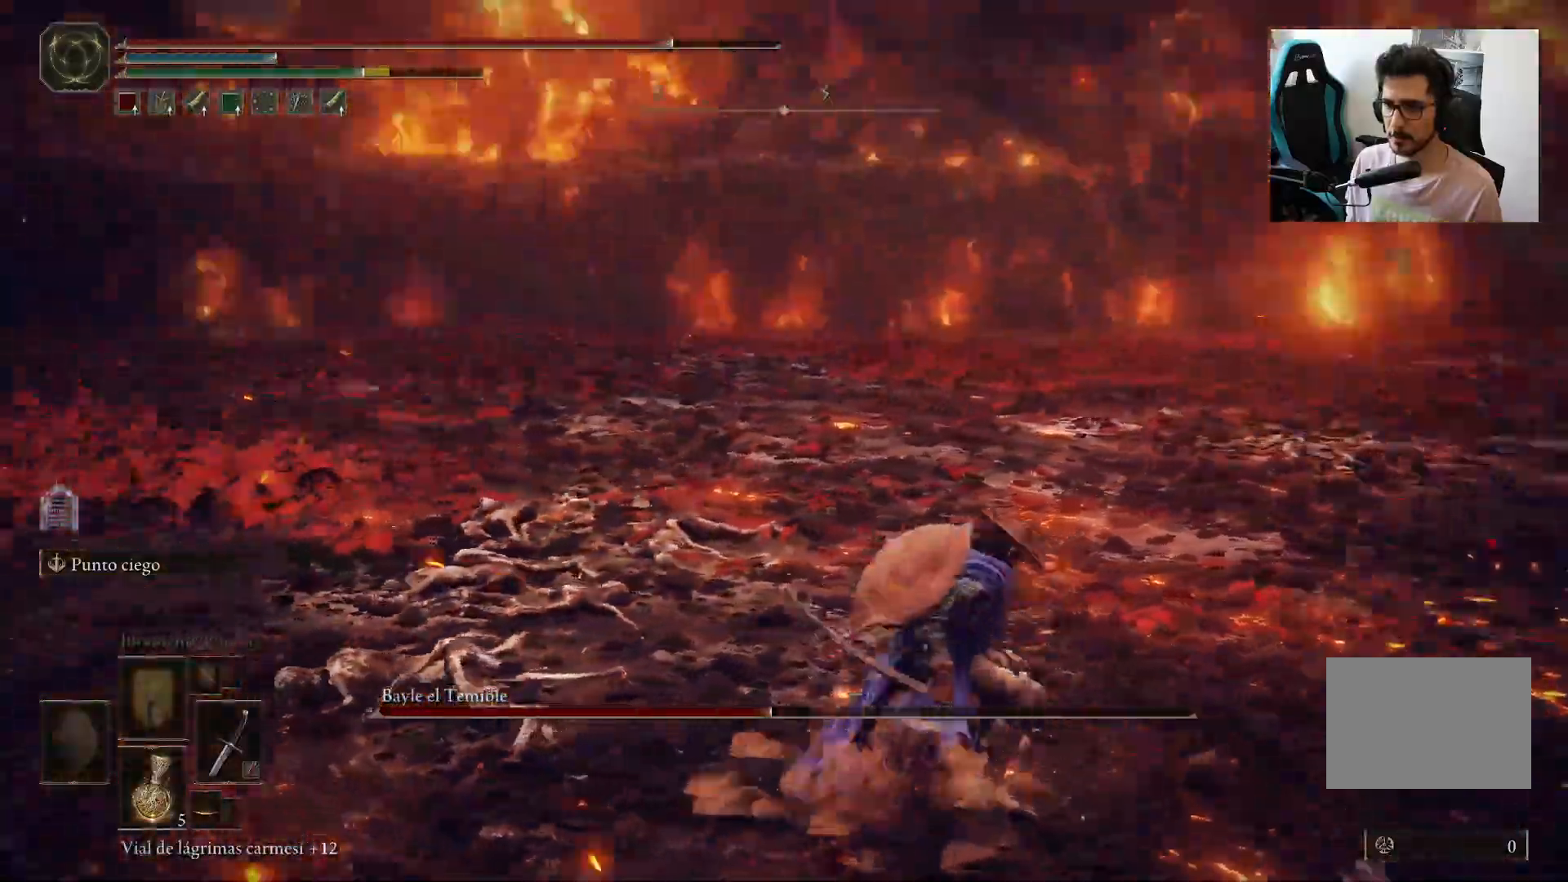
{"buttons": ["B"], "left_stick": "down-right", "right_stick": "left", "events": [[250, "left_stick", "down-right"]]}
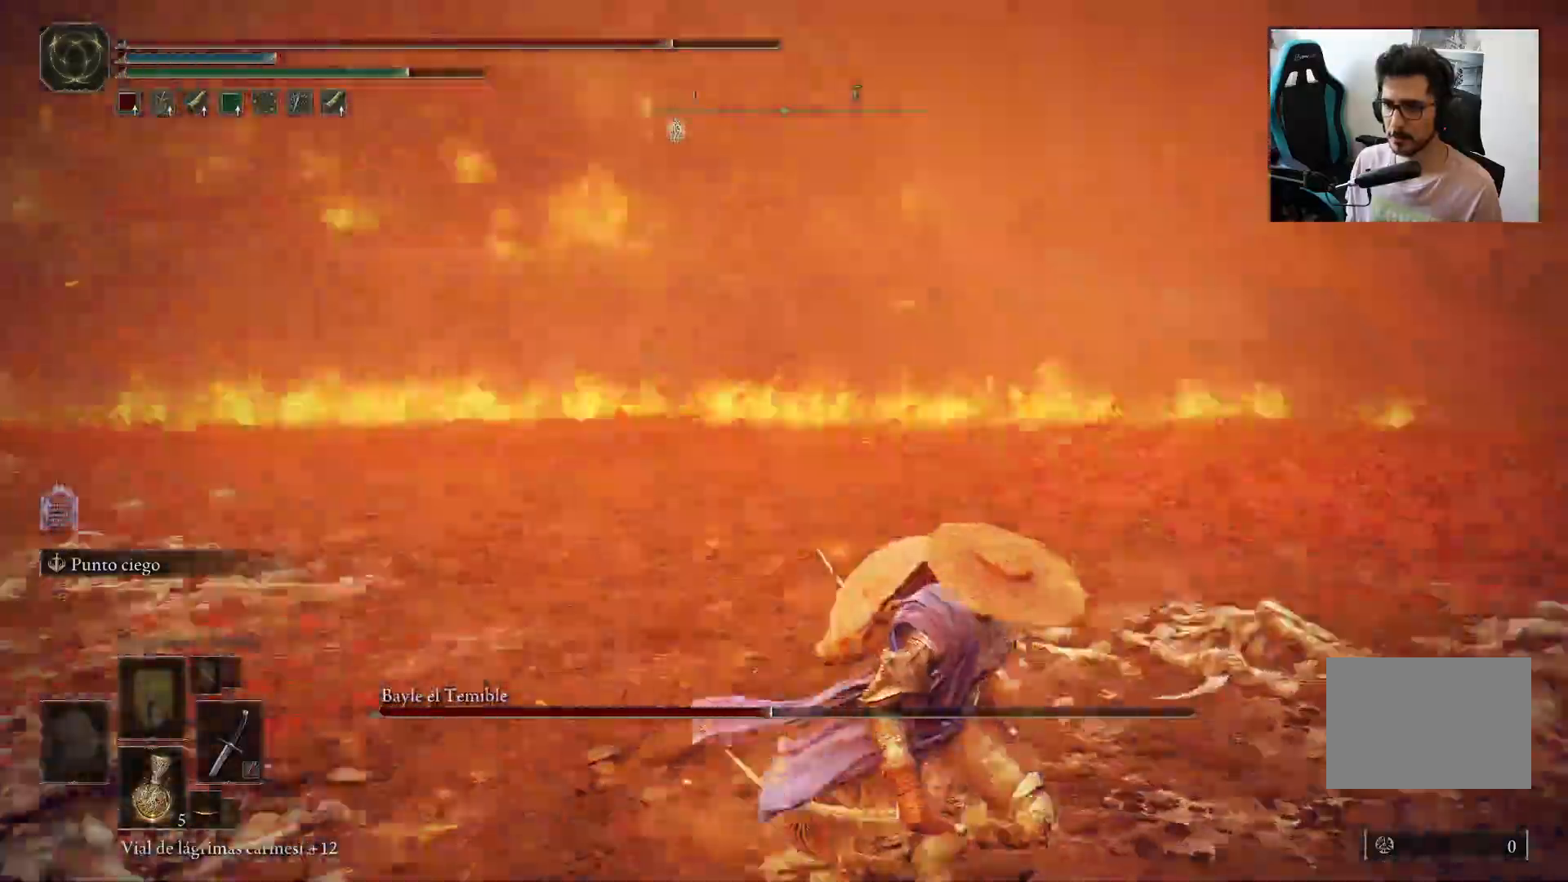
{"buttons": ["B", "R3"], "left_stick": "down", "right_stick": "center", "events": [[117, "left_stick", "down"], [433, "right_stick", "center"], [500, "R3", "down"]]}
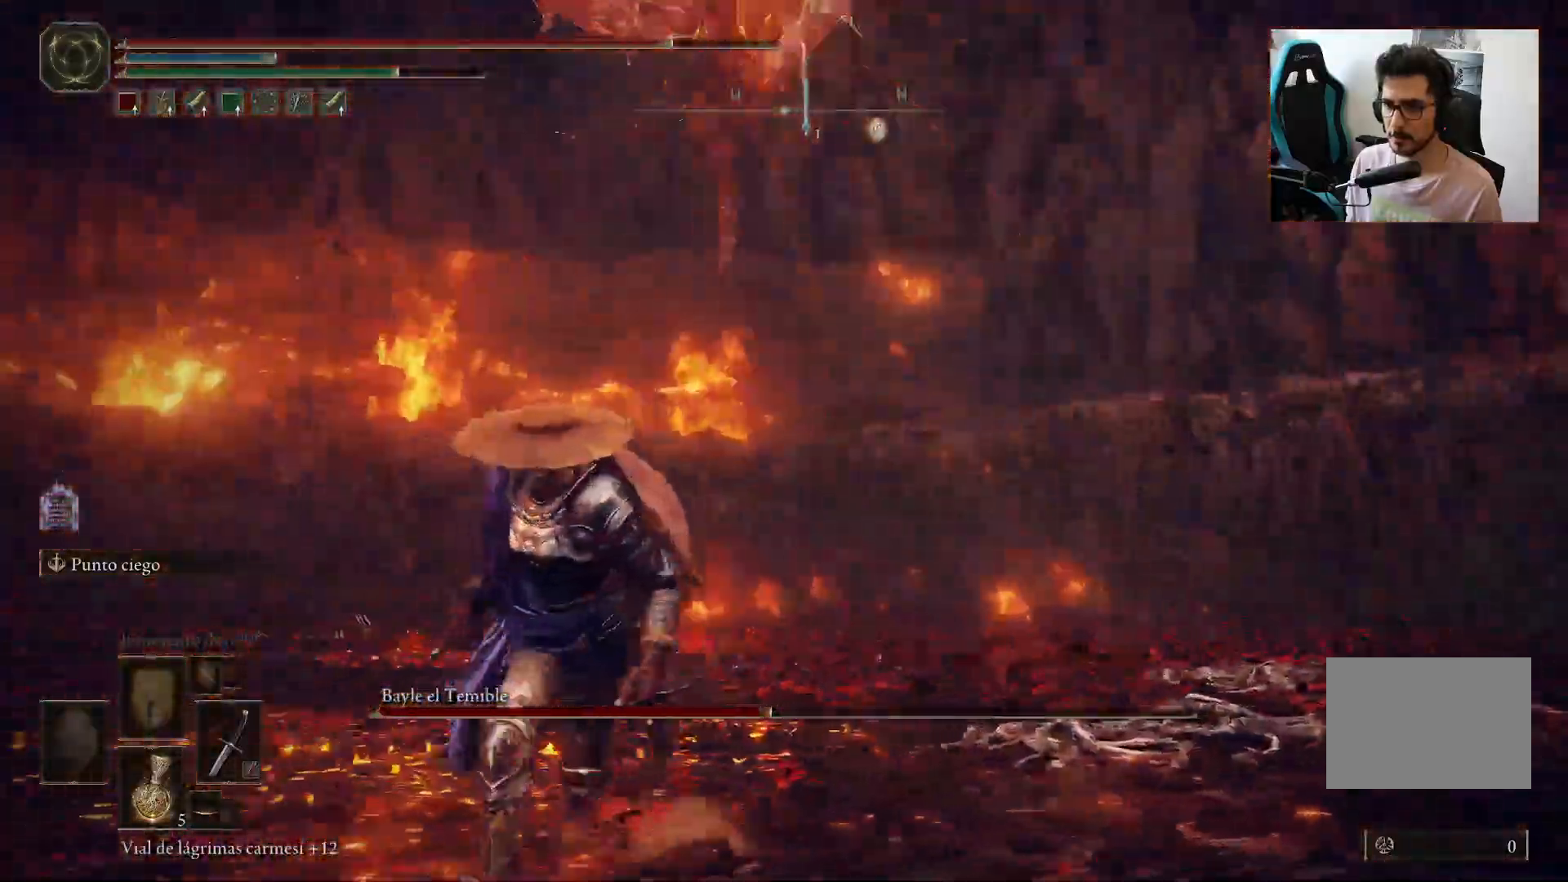
{"buttons": ["B"], "left_stick": "down-left", "right_stick": "center", "events": [[67, "R3", "up"], [467, "left_stick", "down-left"]]}
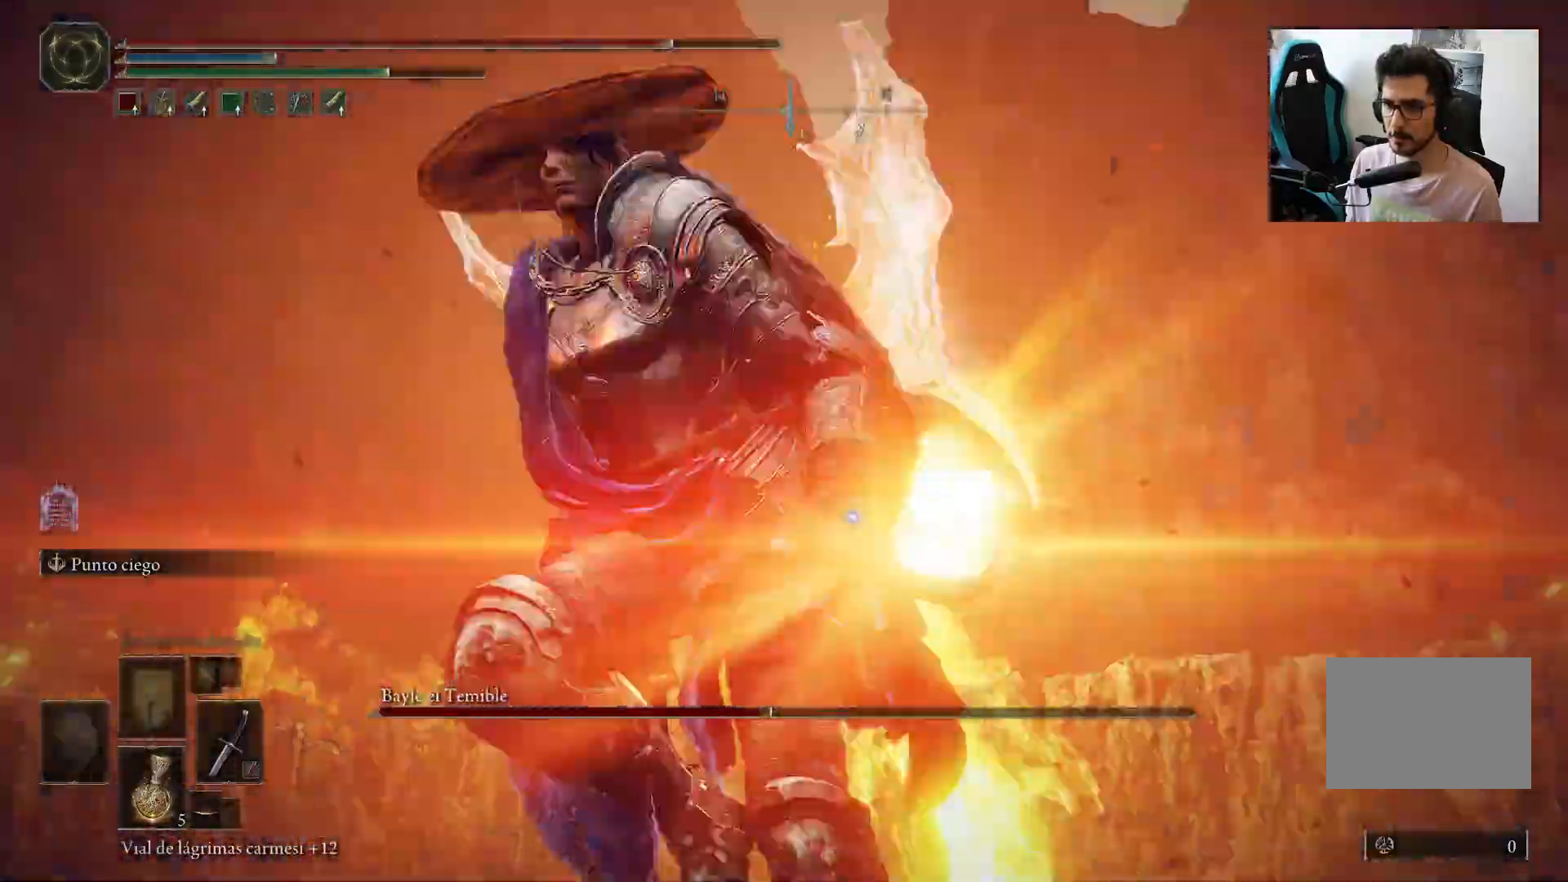
{"buttons": ["B"], "left_stick": "down-left", "right_stick": "center", "events": [[300, "B", "up"], [433, "B", "down"]]}
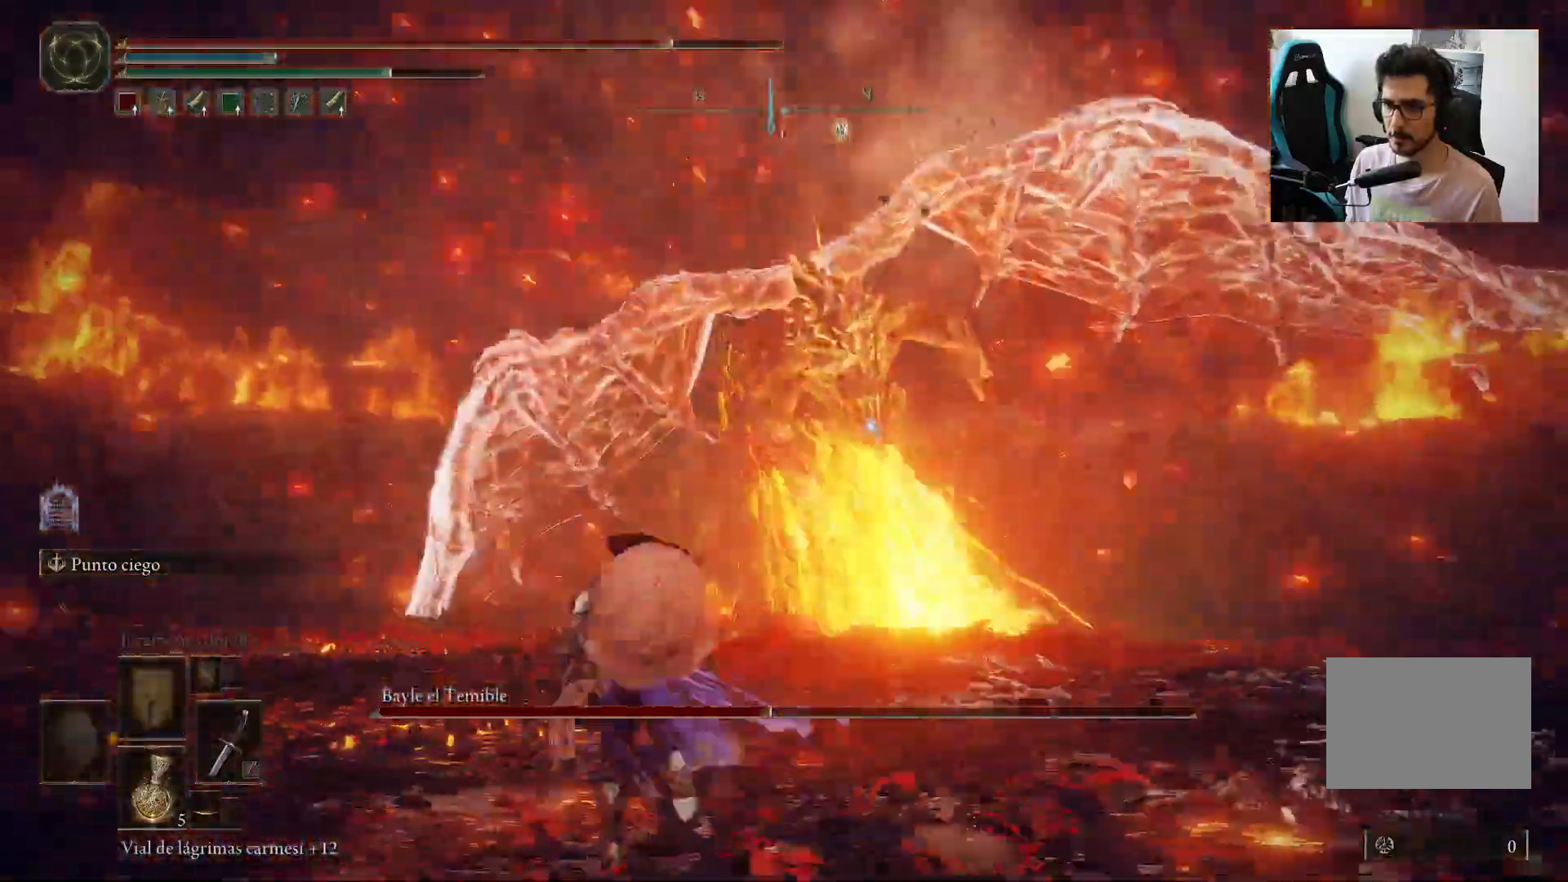
{"buttons": [], "left_stick": "down-left", "right_stick": "center", "events": [[267, "B", "up"], [333, "B", "down"], [367, "B", "up"]]}
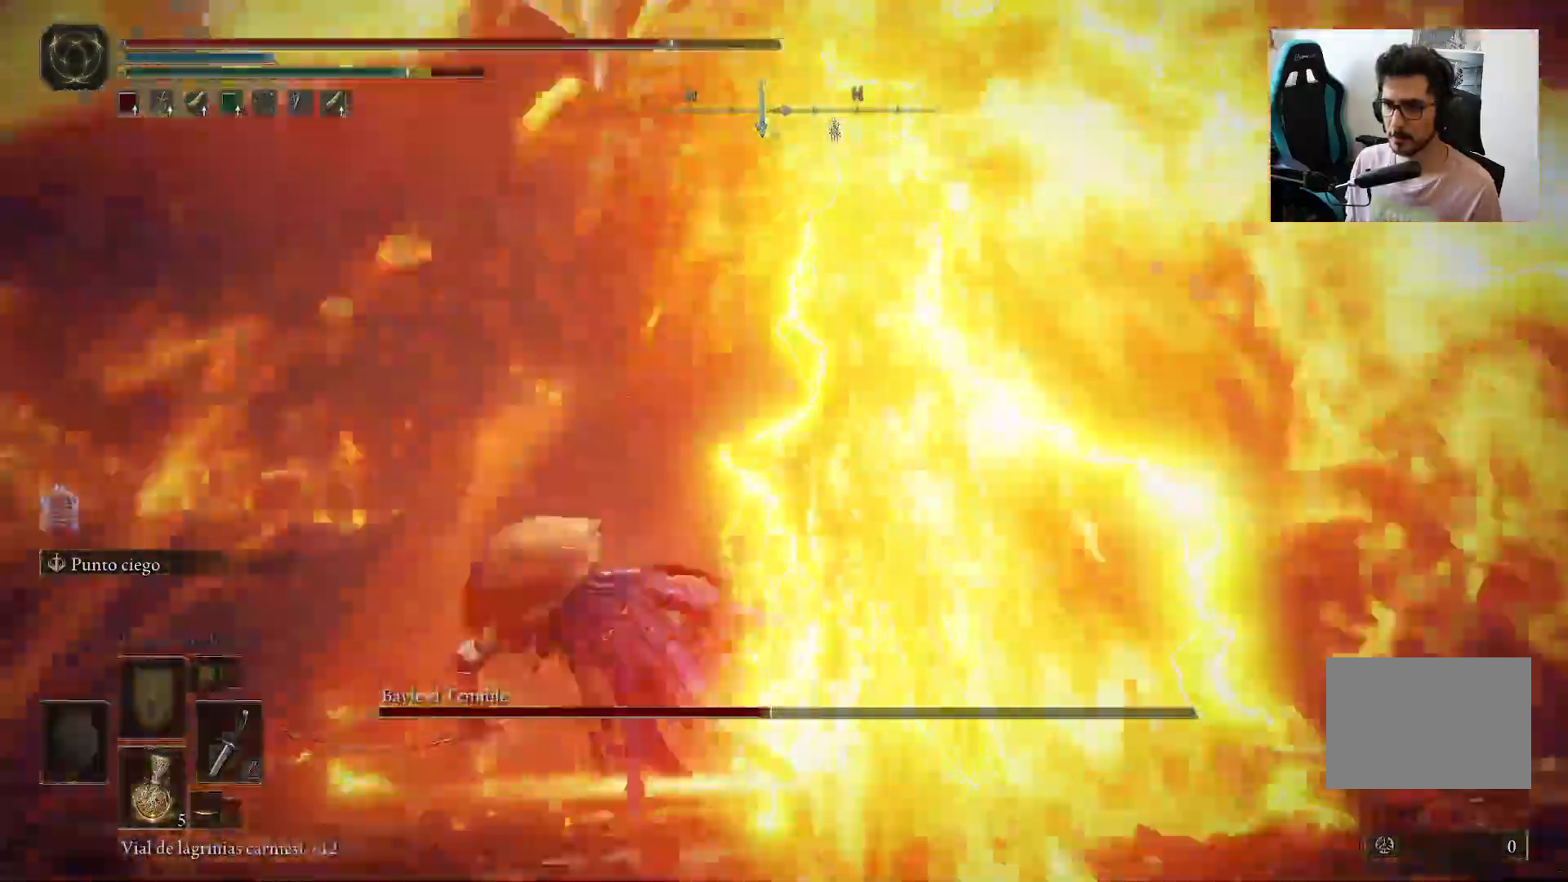
{"buttons": [], "left_stick": "down-left", "right_stick": "center", "events": []}
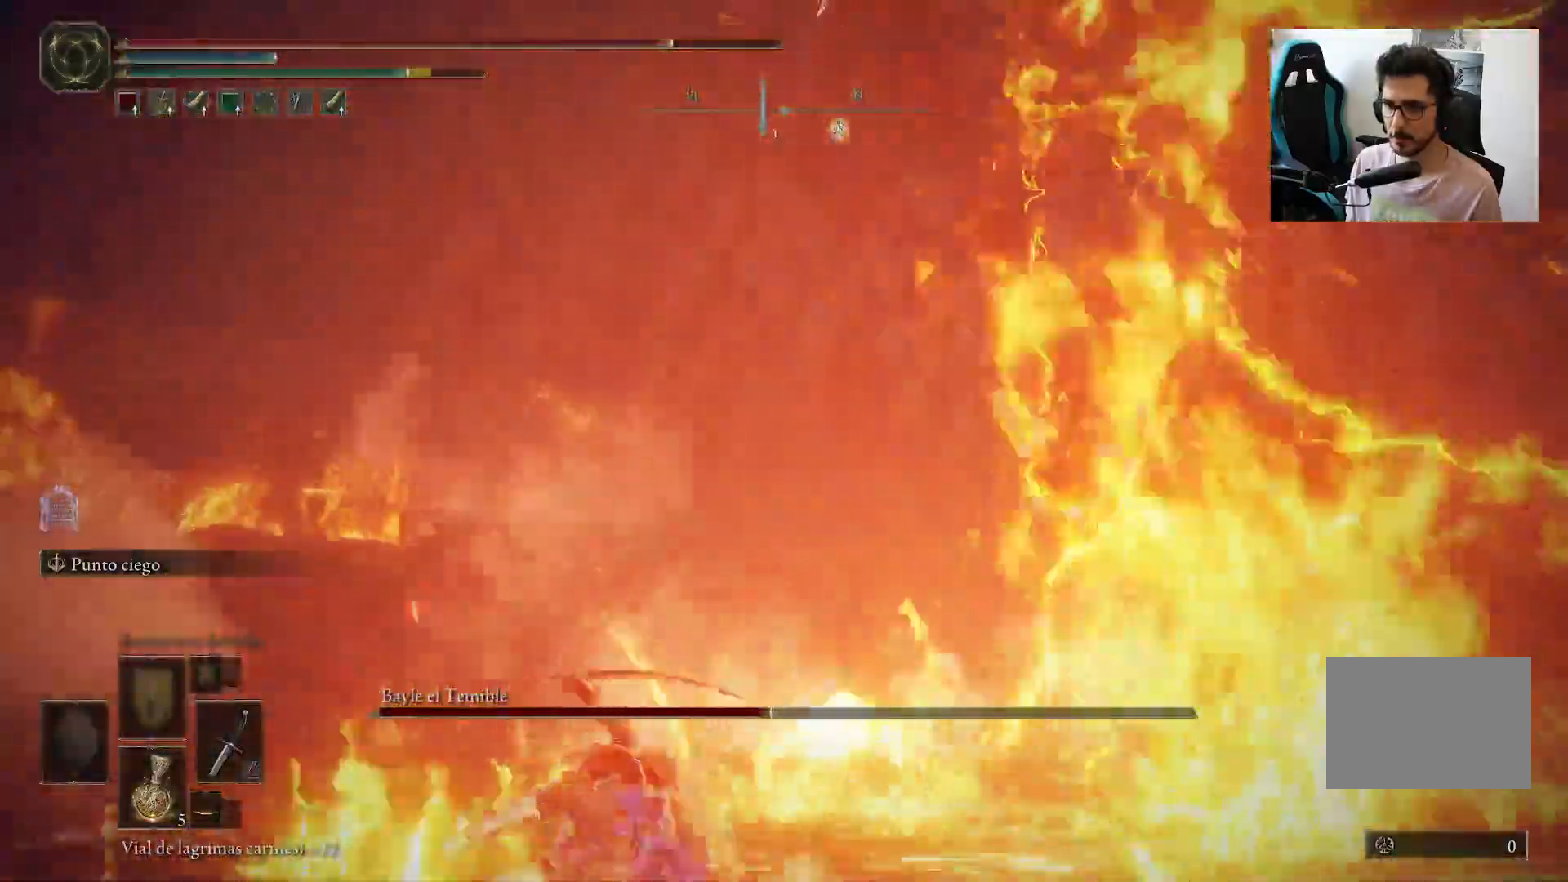
{"buttons": [], "left_stick": "center", "right_stick": "left", "events": [[100, "B", "down"], [200, "B", "up"], [333, "right_stick", "left"], [467, "left_stick", "center"]]}
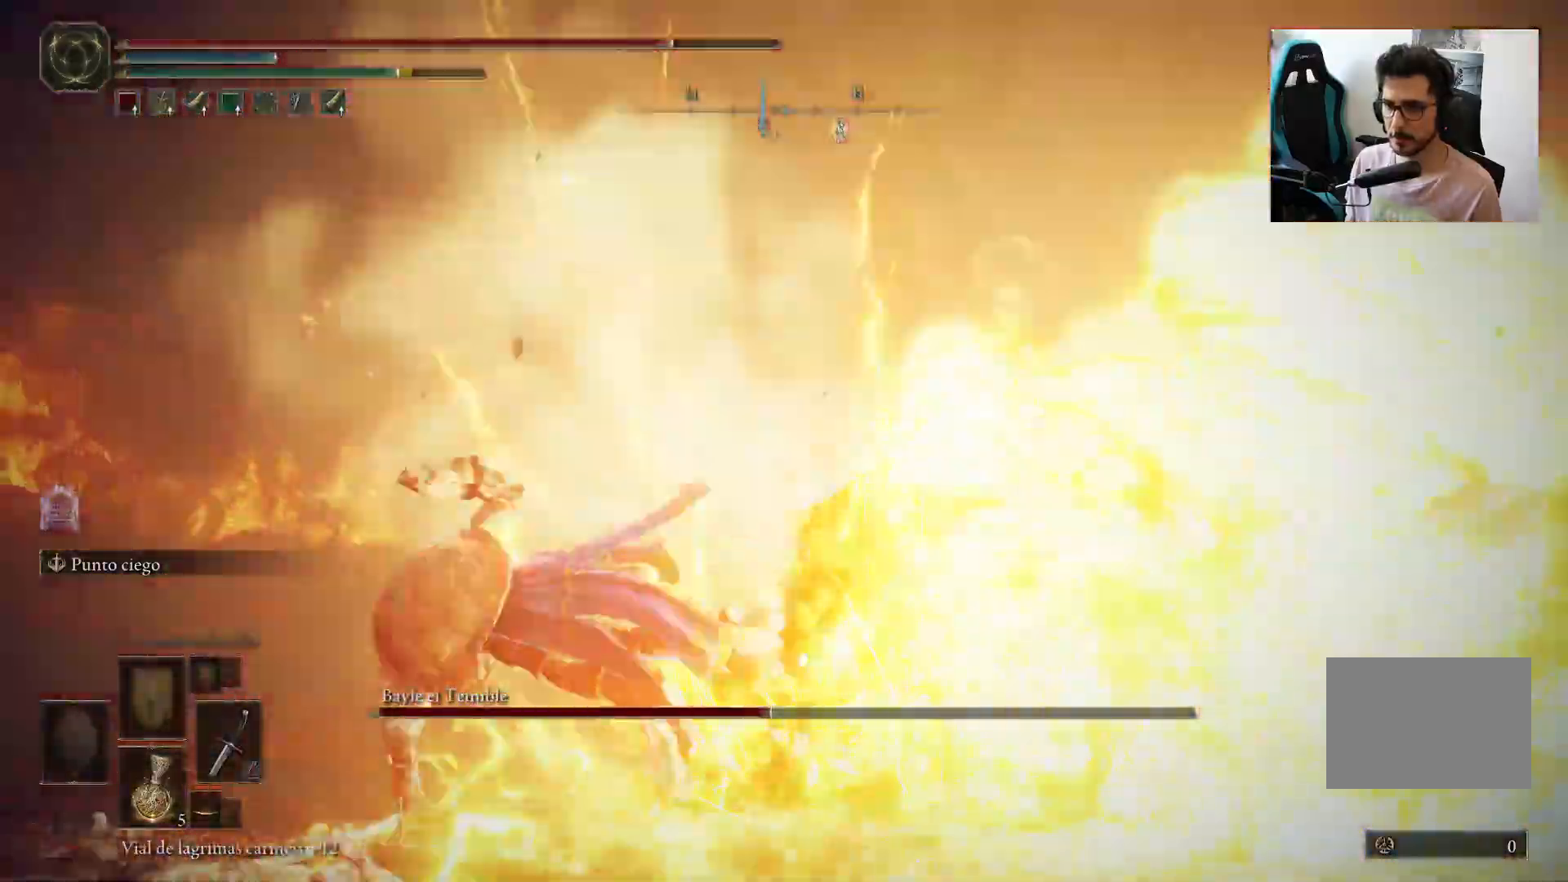
{"buttons": ["B"], "left_stick": "left", "right_stick": "left", "events": [[67, "left_stick", "left"], [233, "B", "down"]]}
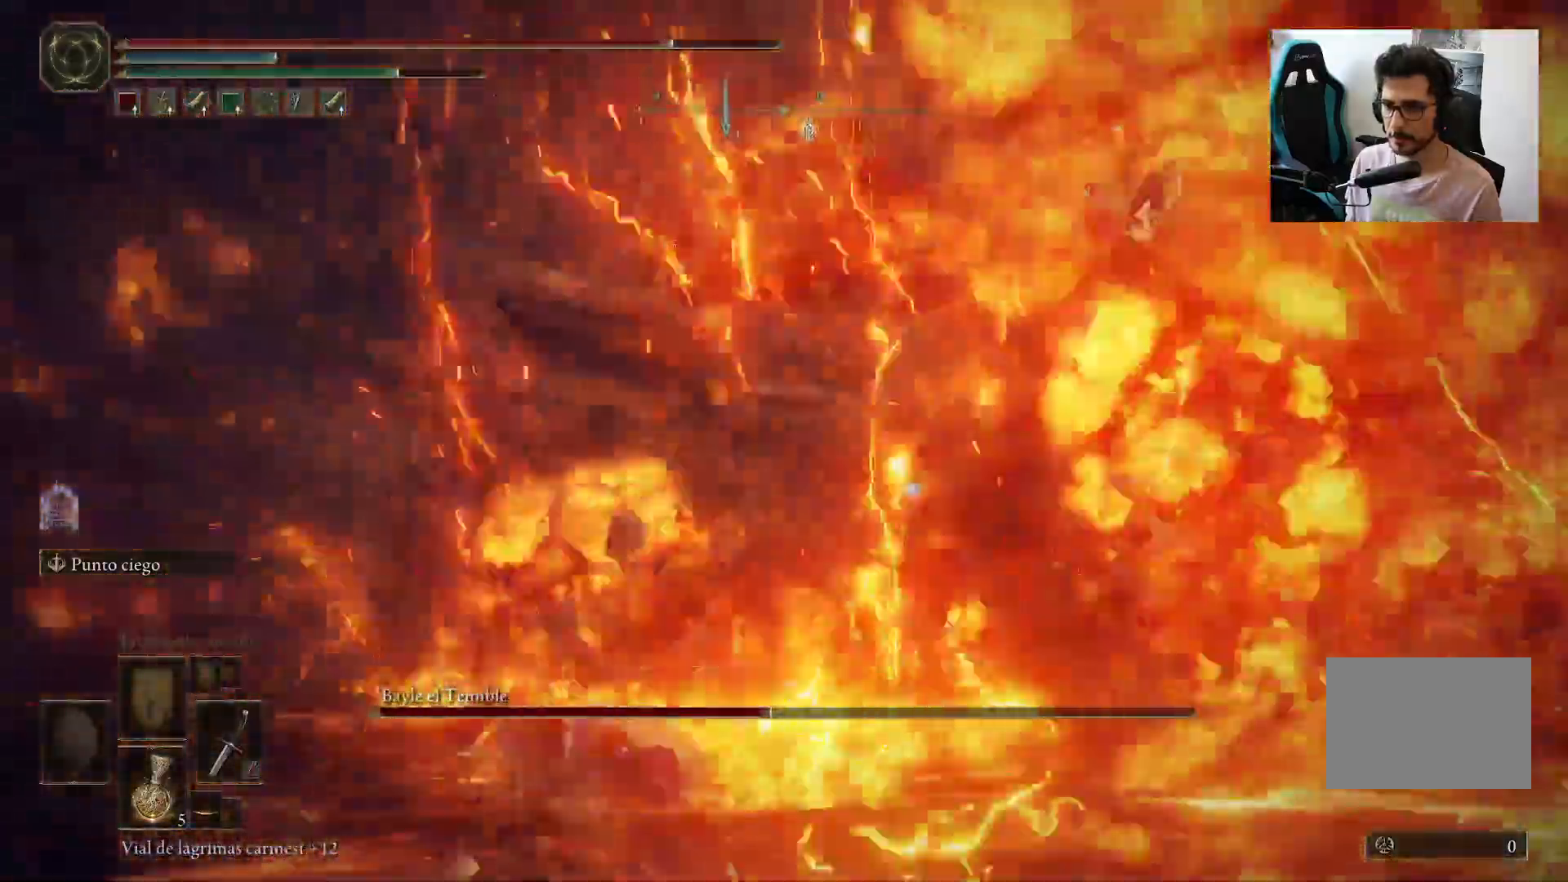
{"buttons": ["B"], "left_stick": "left", "right_stick": "right", "events": [[167, "R3", "down"], [267, "R3", "up"], [267, "left_stick", "down-left"], [267, "right_stick", "center"], [367, "right_stick", "right"], [433, "left_stick", "left"]]}
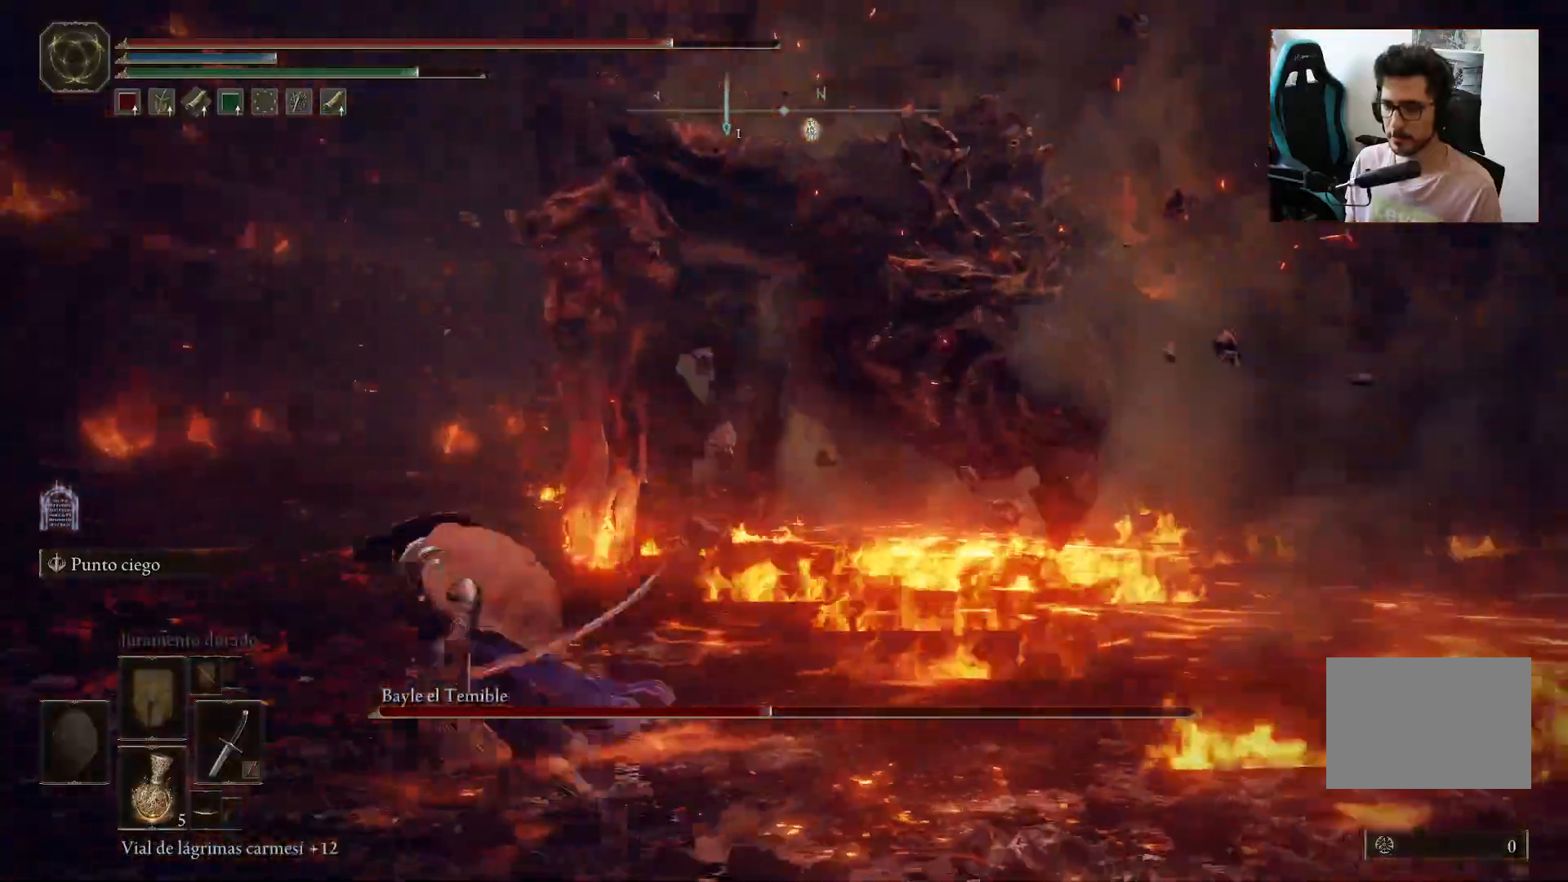
{"buttons": ["B"], "left_stick": "up-left", "right_stick": "center", "events": [[33, "R3", "down"], [50, "left_stick", "up"], [100, "R3", "up"], [133, "right_stick", "center"], [150, "left_stick", "up-right"], [433, "left_stick", "up-left"]]}
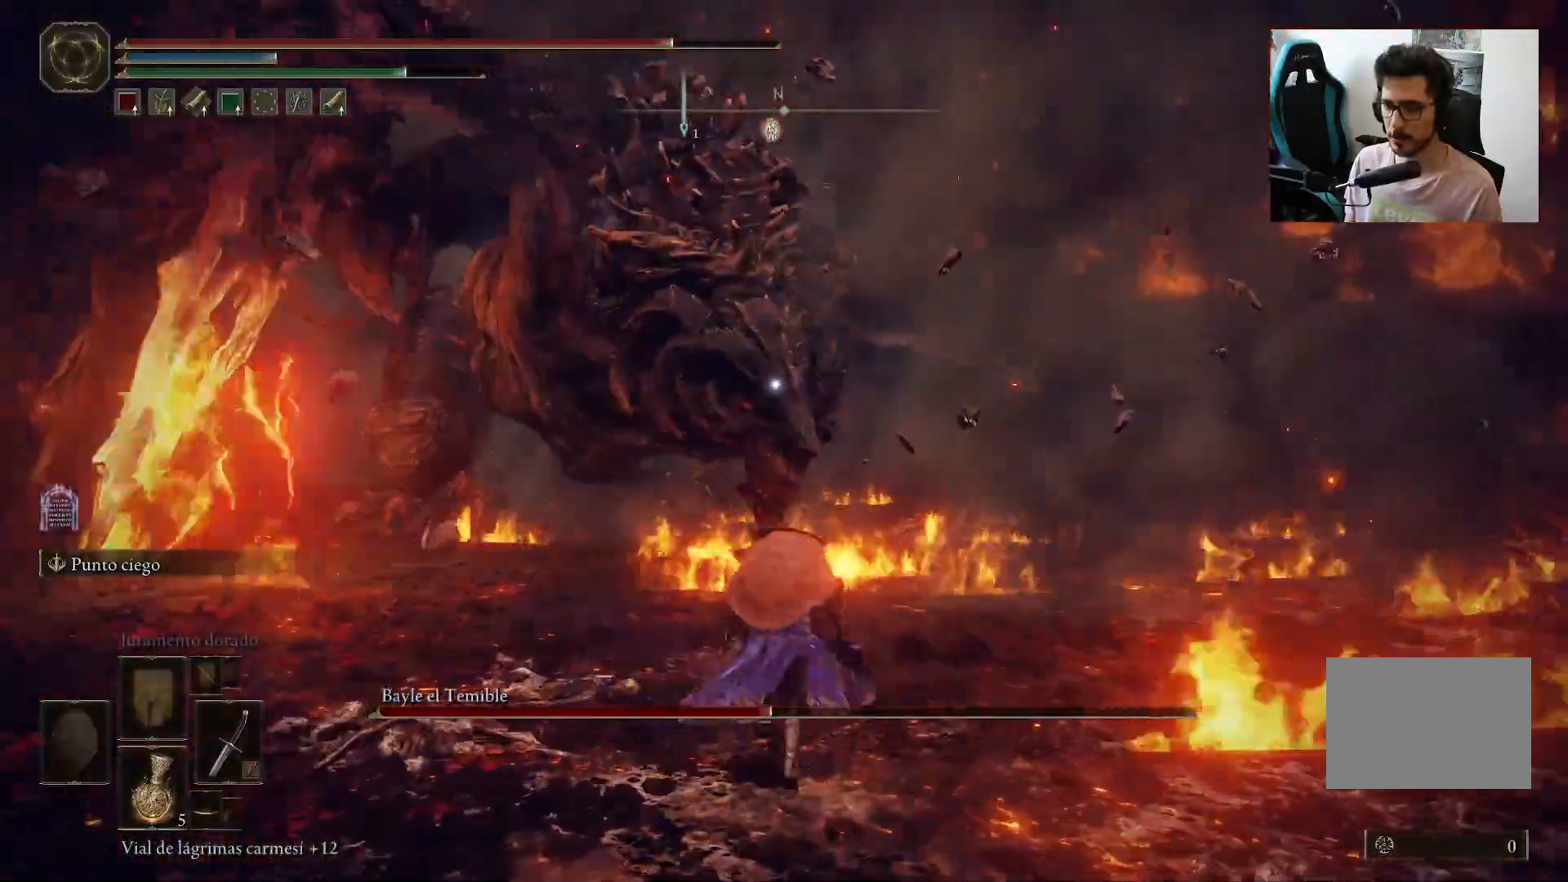
{"buttons": ["B"], "left_stick": "left", "right_stick": "center", "events": [[83, "left_stick", "left"], [200, "R3", "down"], [300, "R3", "up"], [367, "right_stick", "left"], [500, "right_stick", "center"]]}
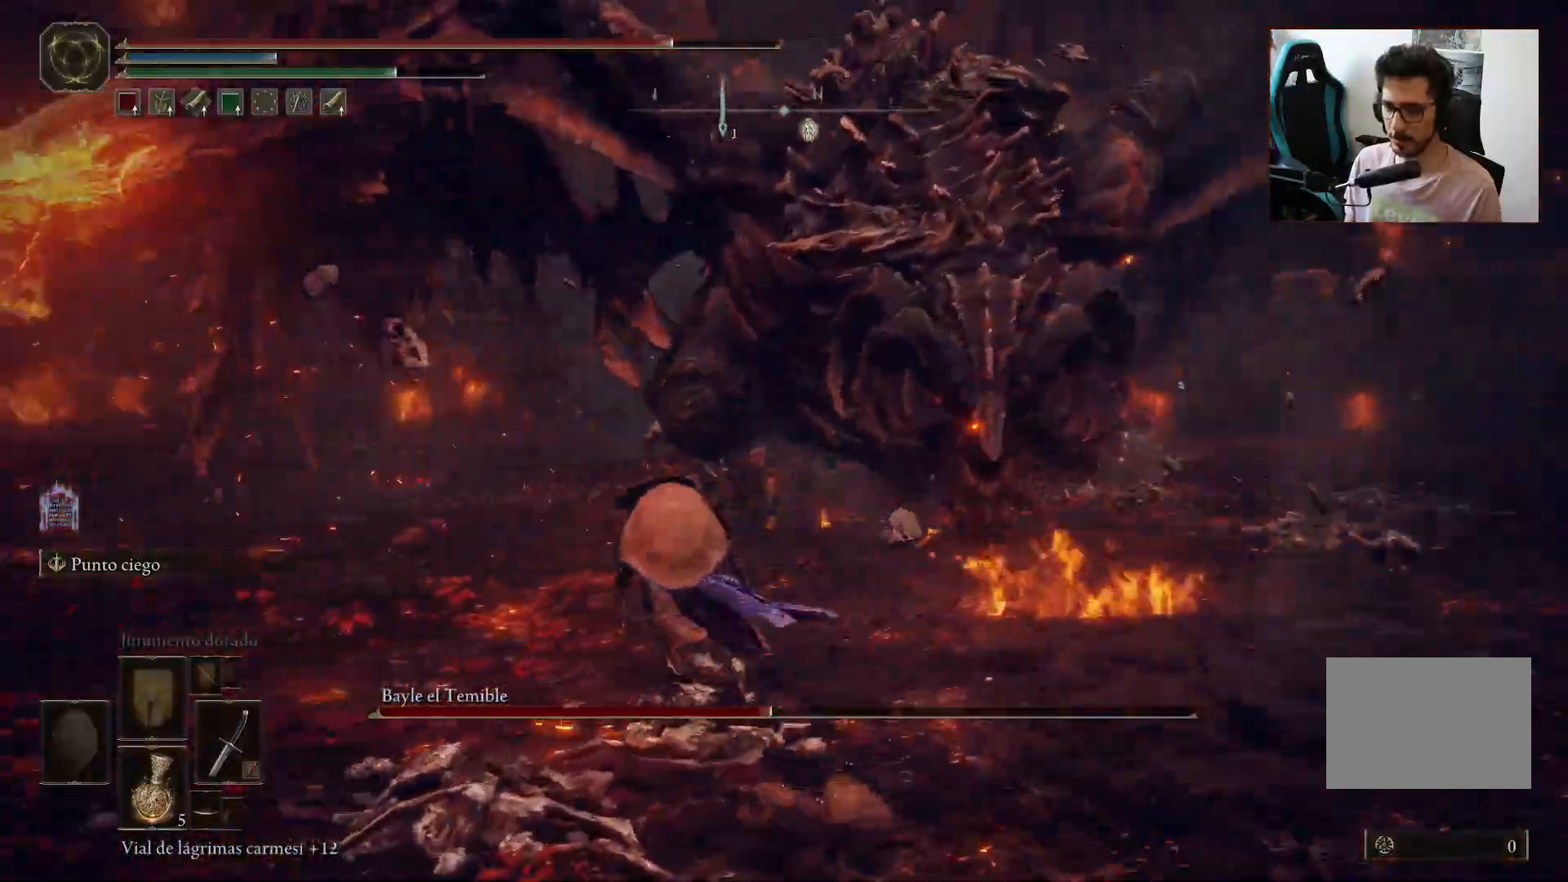
{"buttons": ["B"], "left_stick": "up-left", "right_stick": "center", "events": [[67, "left_stick", "up"], [267, "right_stick", "up"], [367, "right_stick", "center"], [417, "left_stick", "up-left"]]}
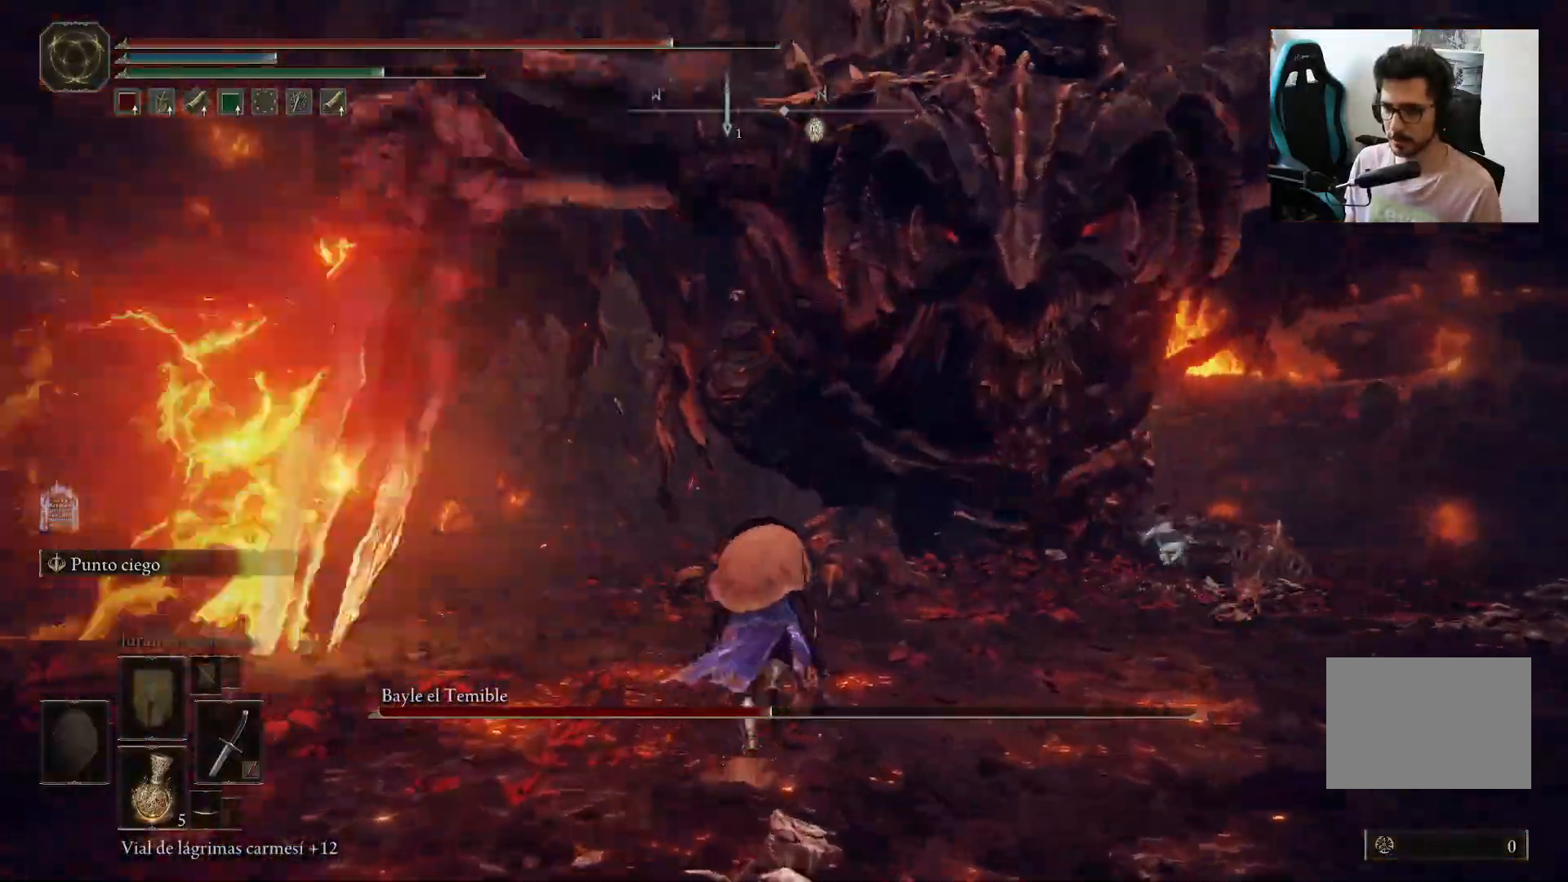
{"buttons": ["B"], "left_stick": "up-left", "right_stick": "center", "events": []}
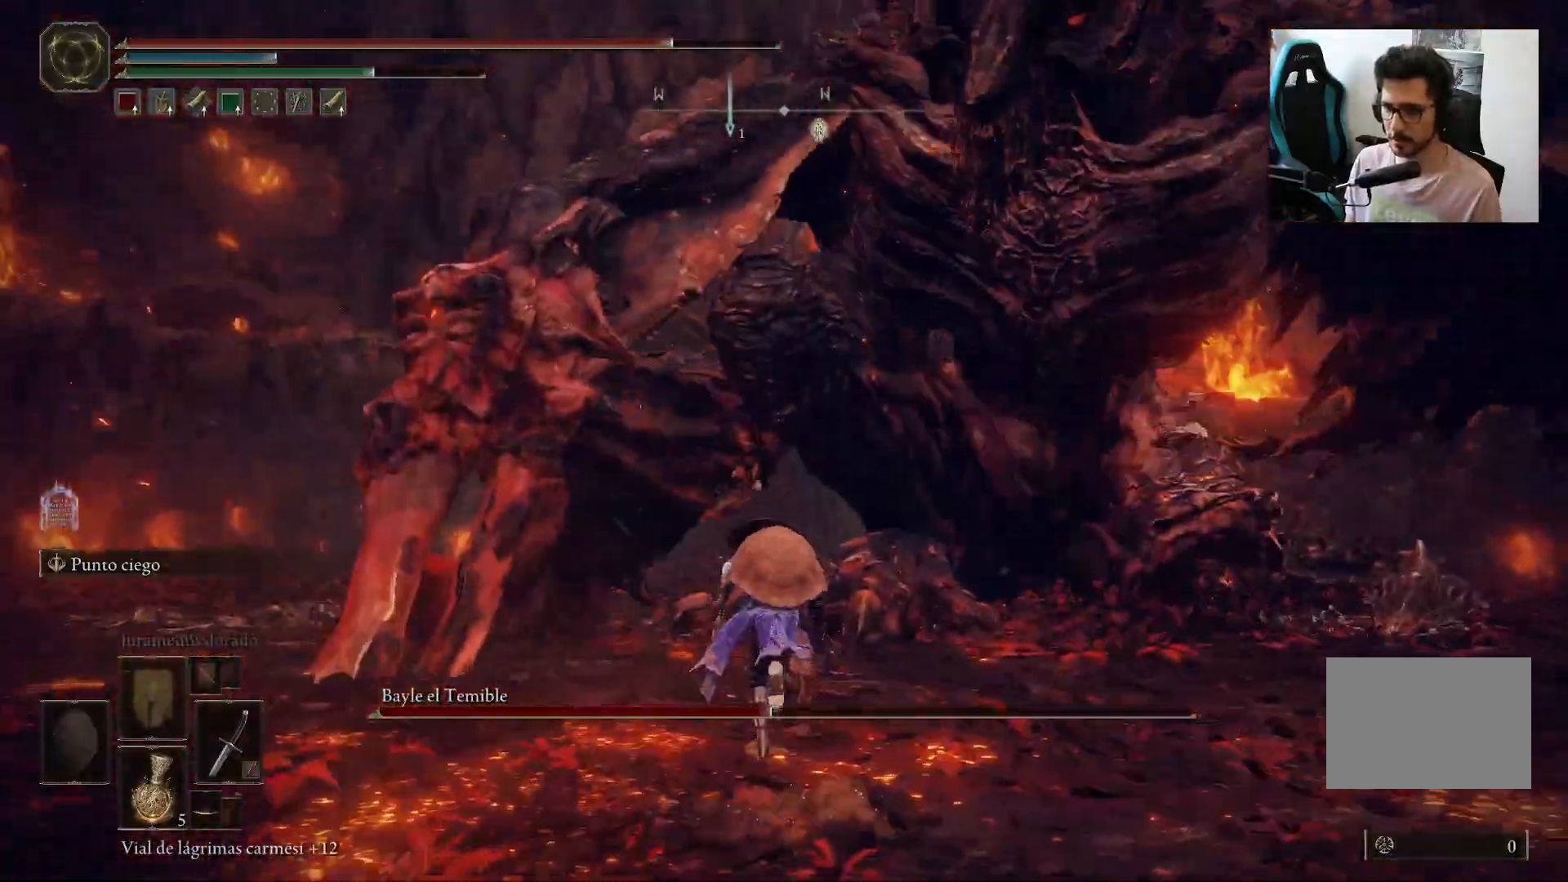
{"buttons": ["B"], "left_stick": "left", "right_stick": "center", "events": [[483, "left_stick", "left"]]}
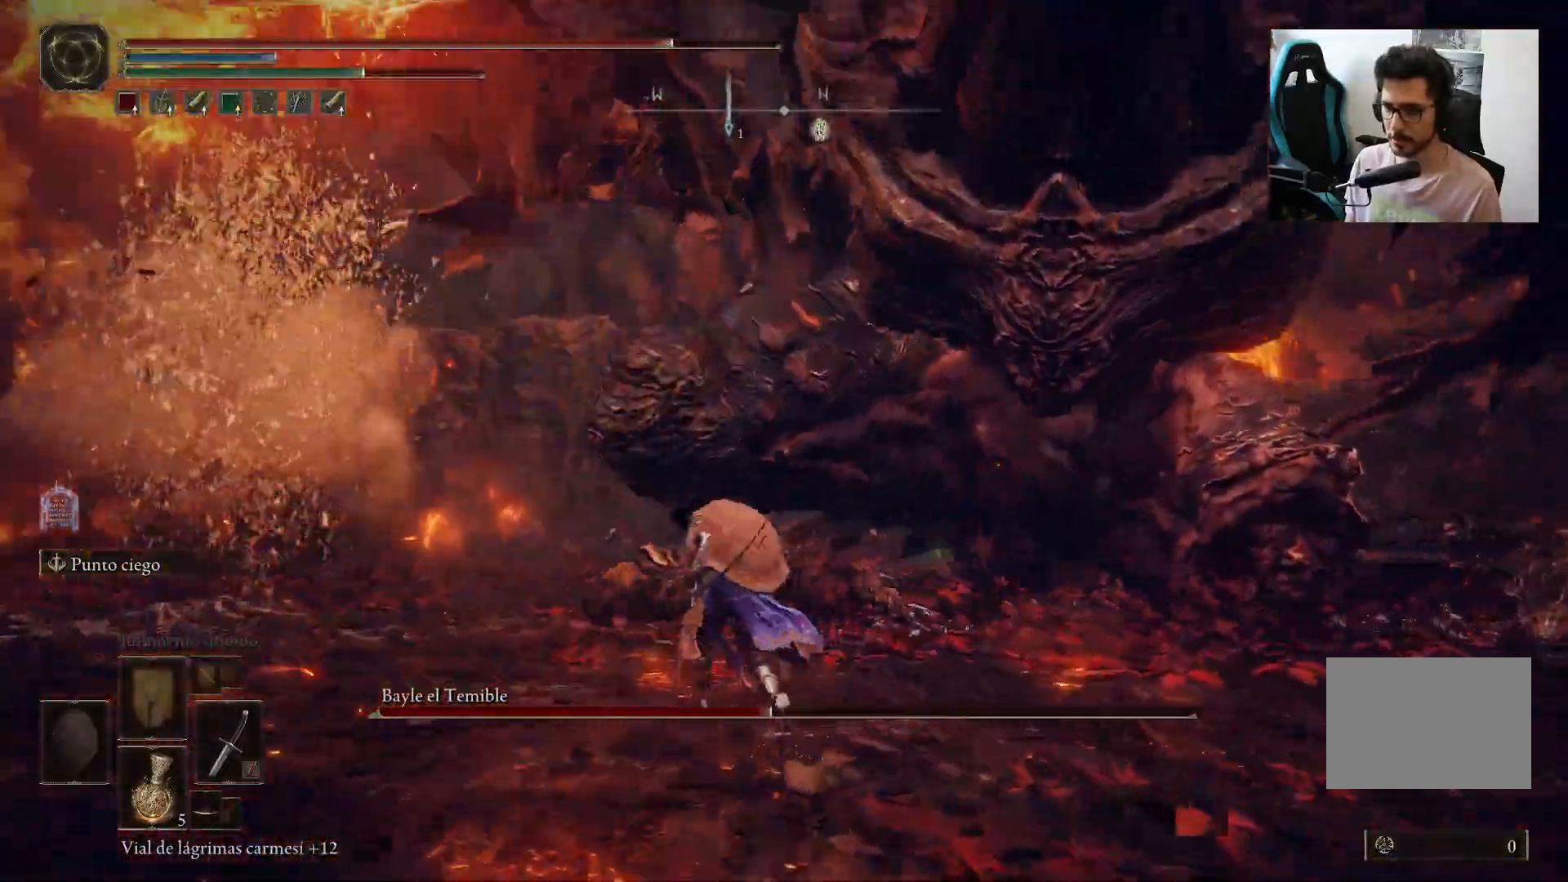
{"buttons": ["B"], "left_stick": "left", "right_stick": "center", "events": []}
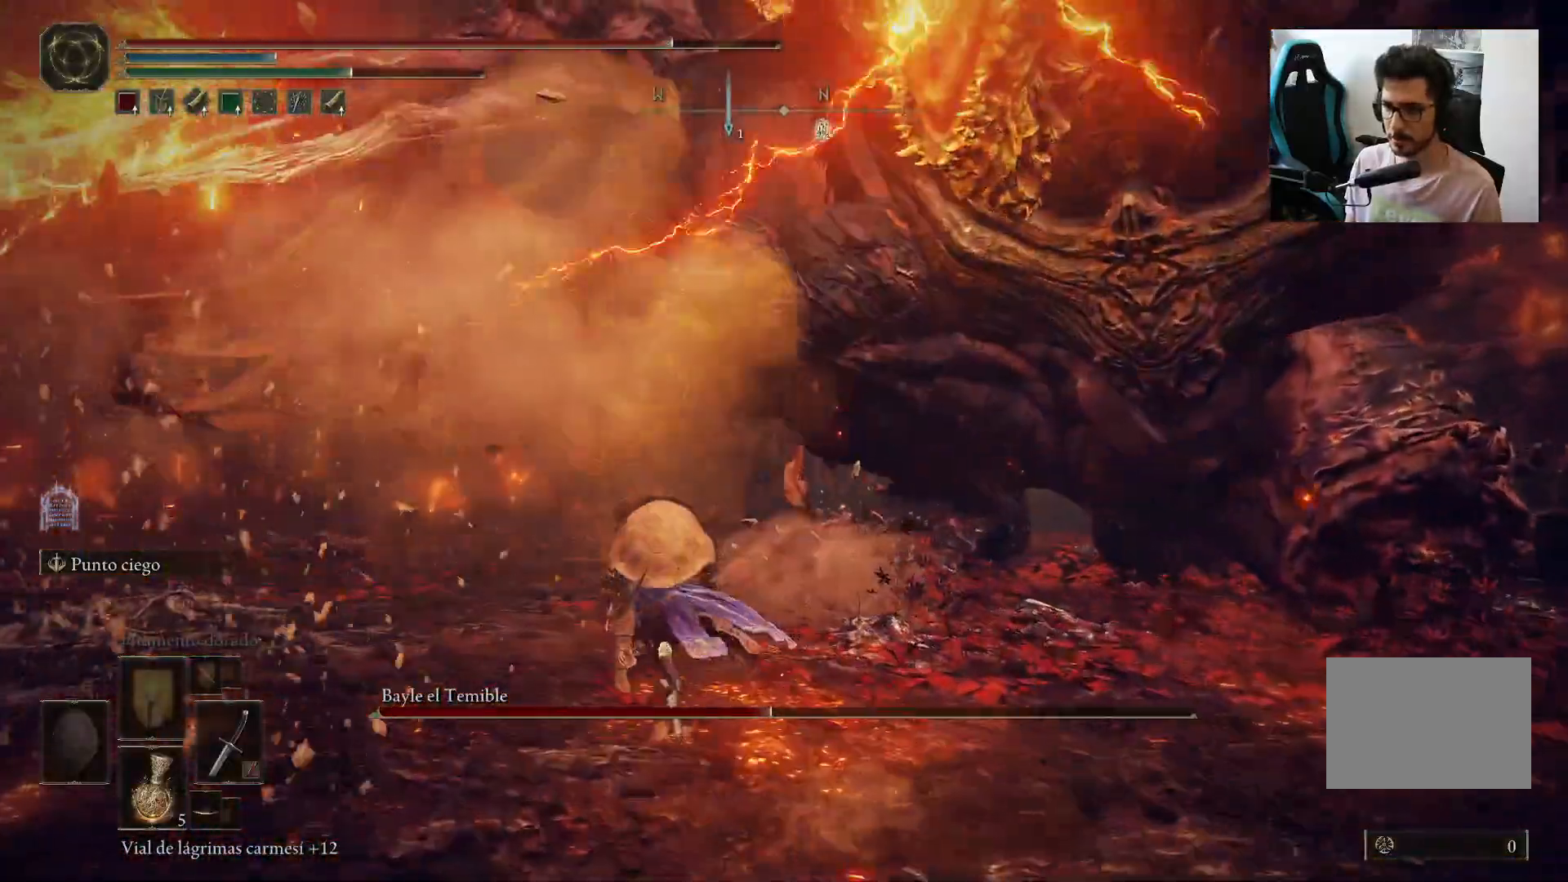
{"buttons": ["B"], "left_stick": "left", "right_stick": "right", "events": [[67, "right_stick", "right"]]}
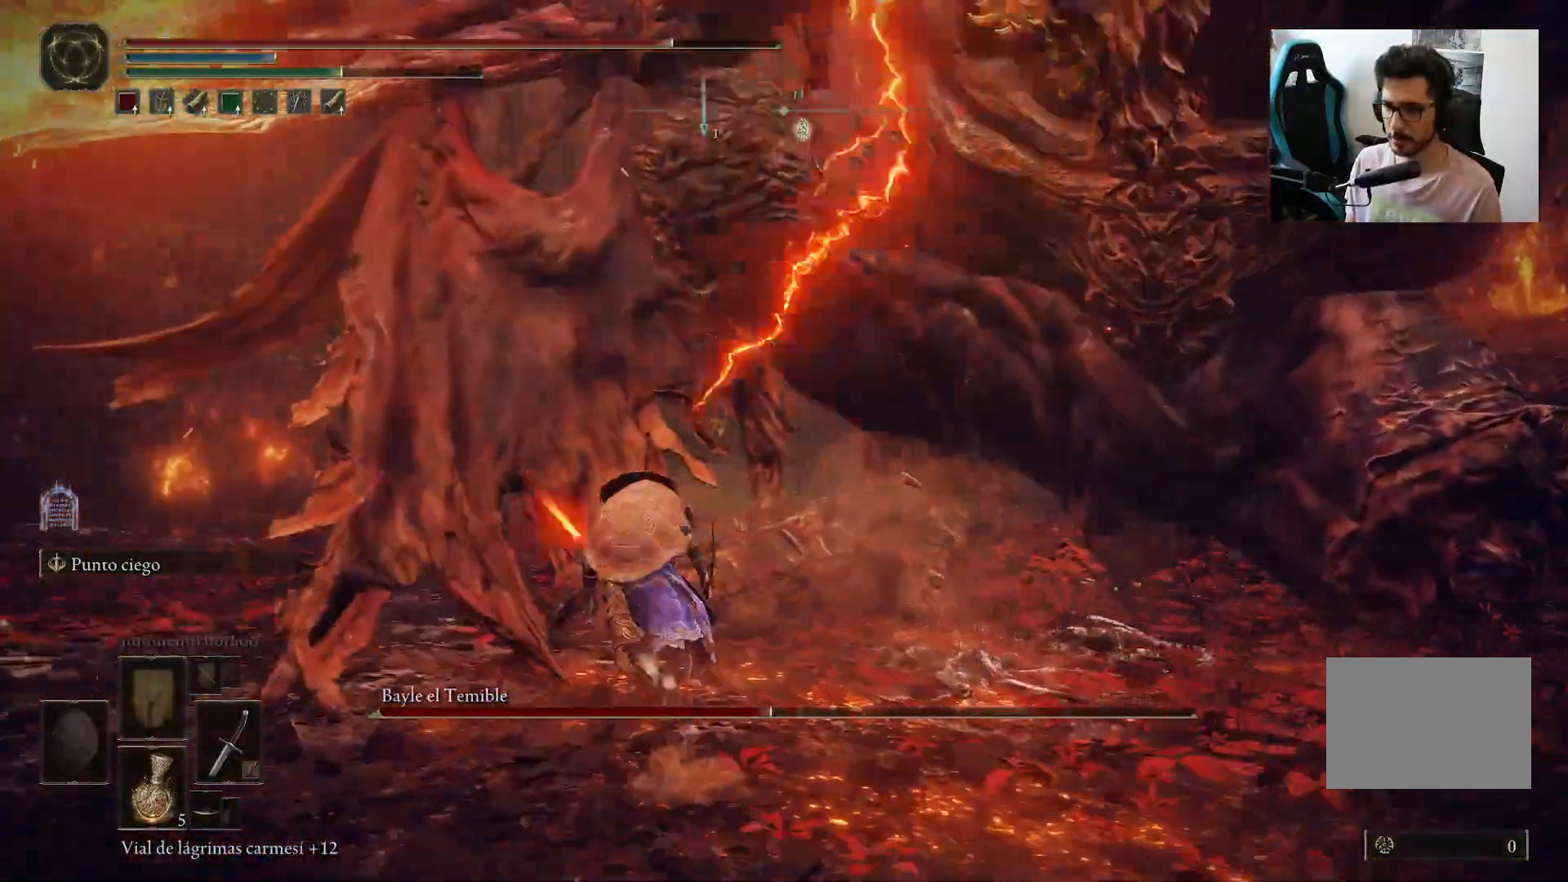
{"buttons": ["B"], "left_stick": "left", "right_stick": "right", "events": []}
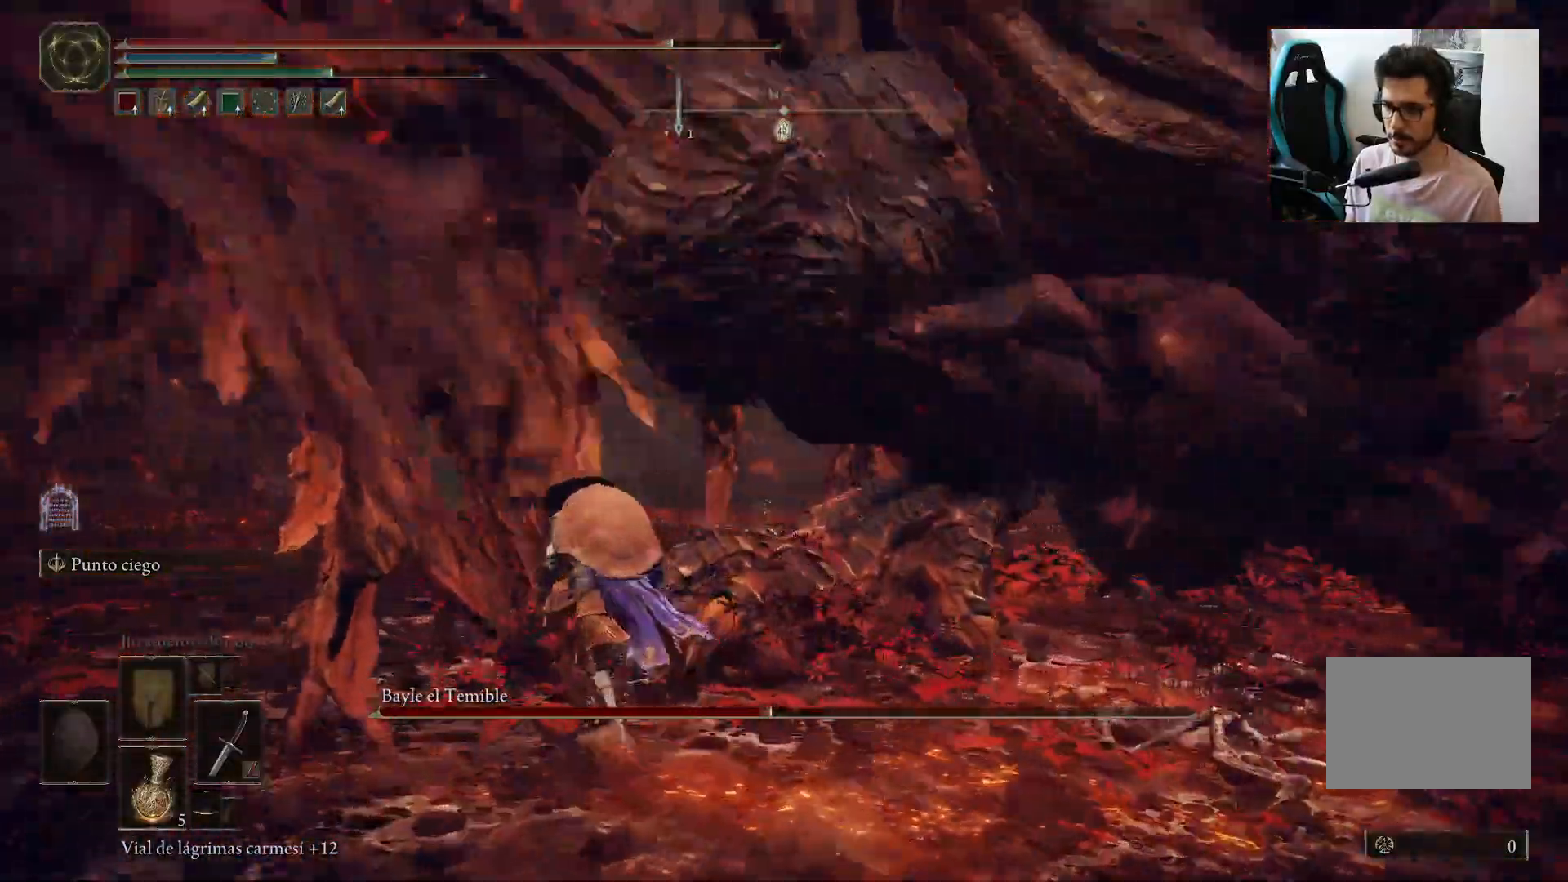
{"buttons": [], "left_stick": "right", "right_stick": "right", "events": [[167, "B", "up"], [417, "left_stick", "center"], [500, "left_stick", "right"]]}
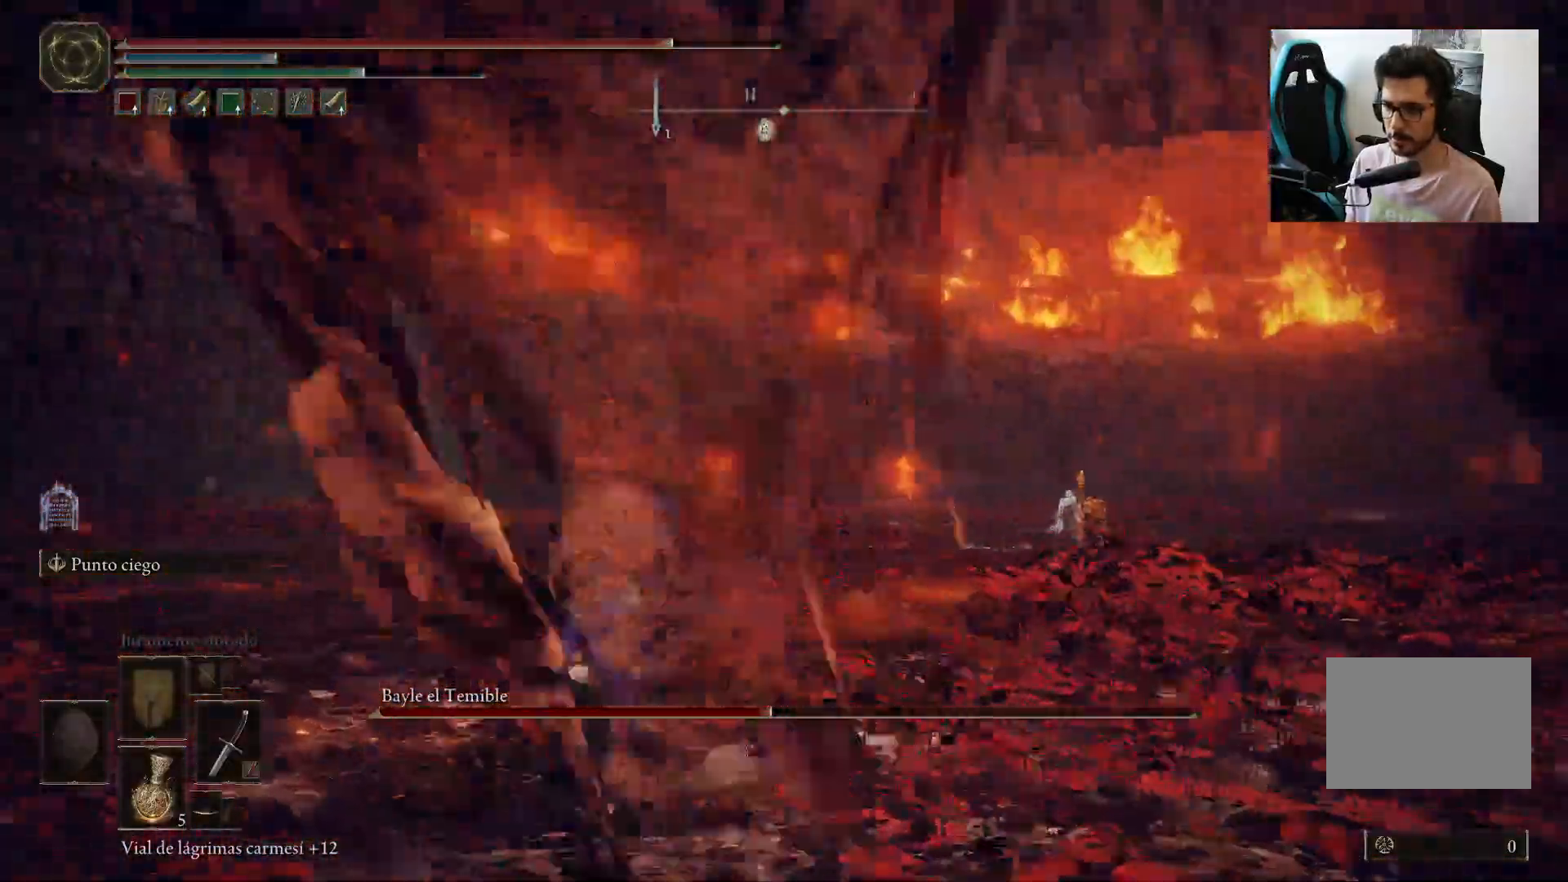
{"buttons": [], "left_stick": "right", "right_stick": "center", "events": [[433, "right_stick", "center"]]}
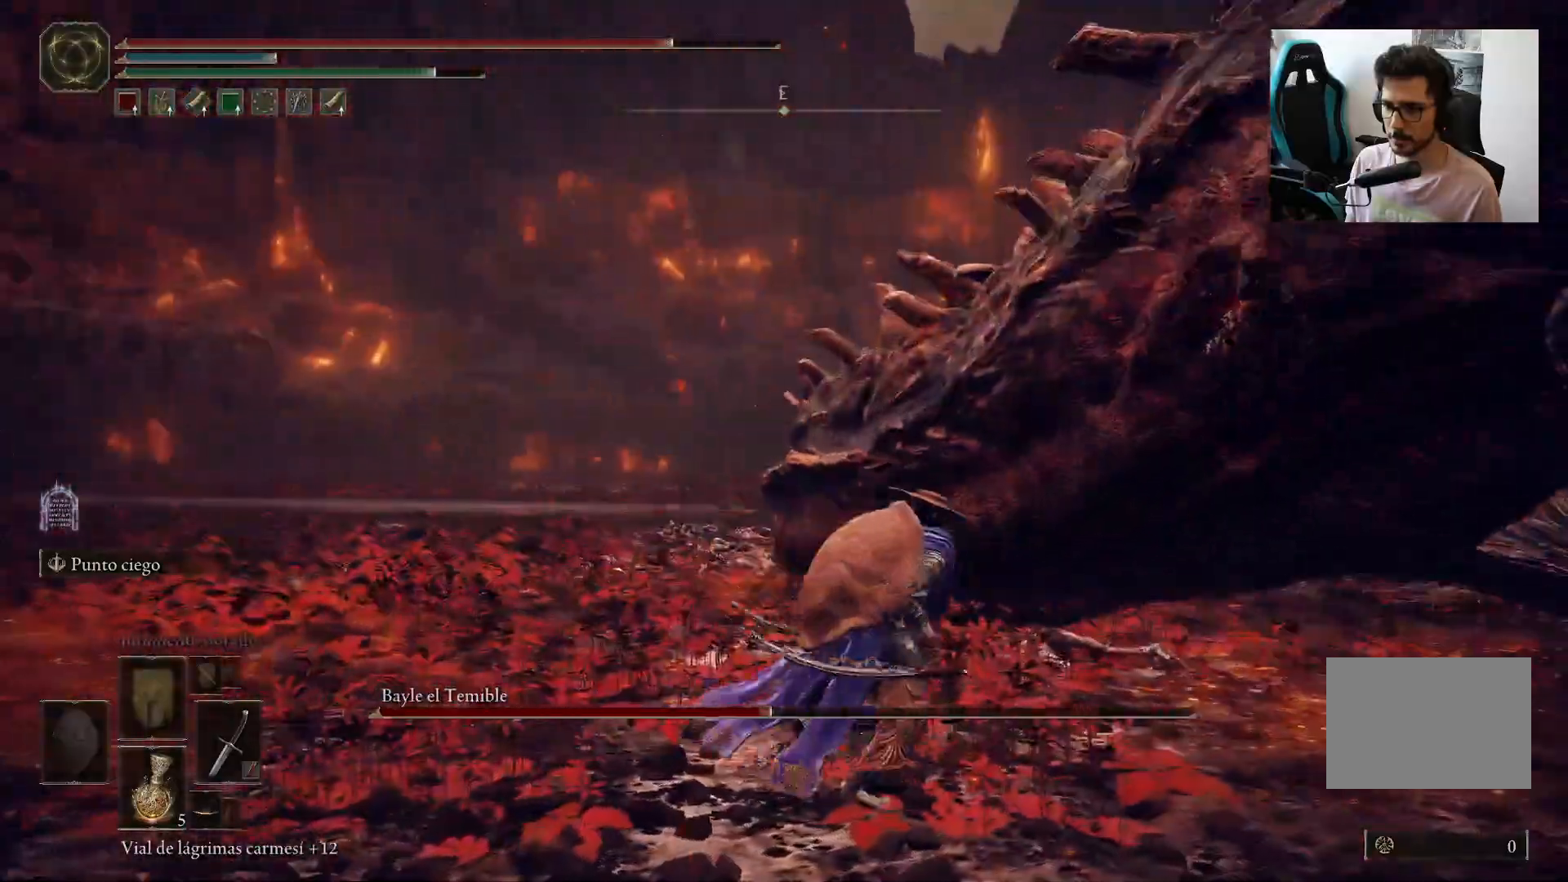
{"buttons": [], "left_stick": "right", "right_stick": "left", "events": [[83, "right_stick", "left"], [133, "R1", "down"], [267, "R1", "up"], [267, "right_stick", "down-left"], [467, "right_stick", "left"]]}
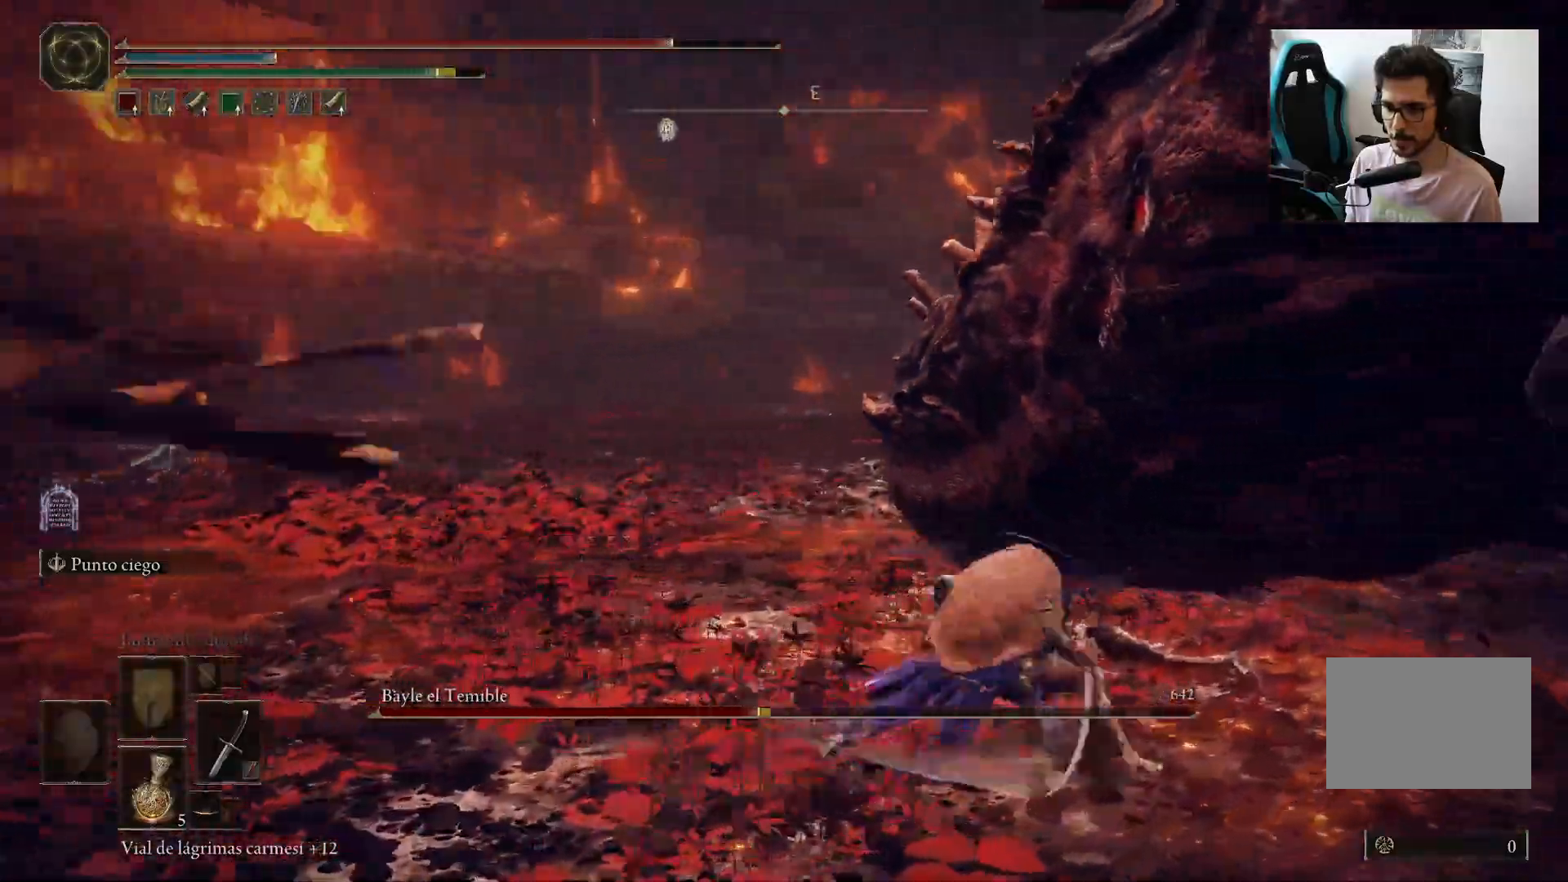
{"buttons": [], "left_stick": "right", "right_stick": "left", "events": [[67, "right_stick", "center"], [267, "R1", "down"], [400, "R1", "up"], [400, "right_stick", "left"]]}
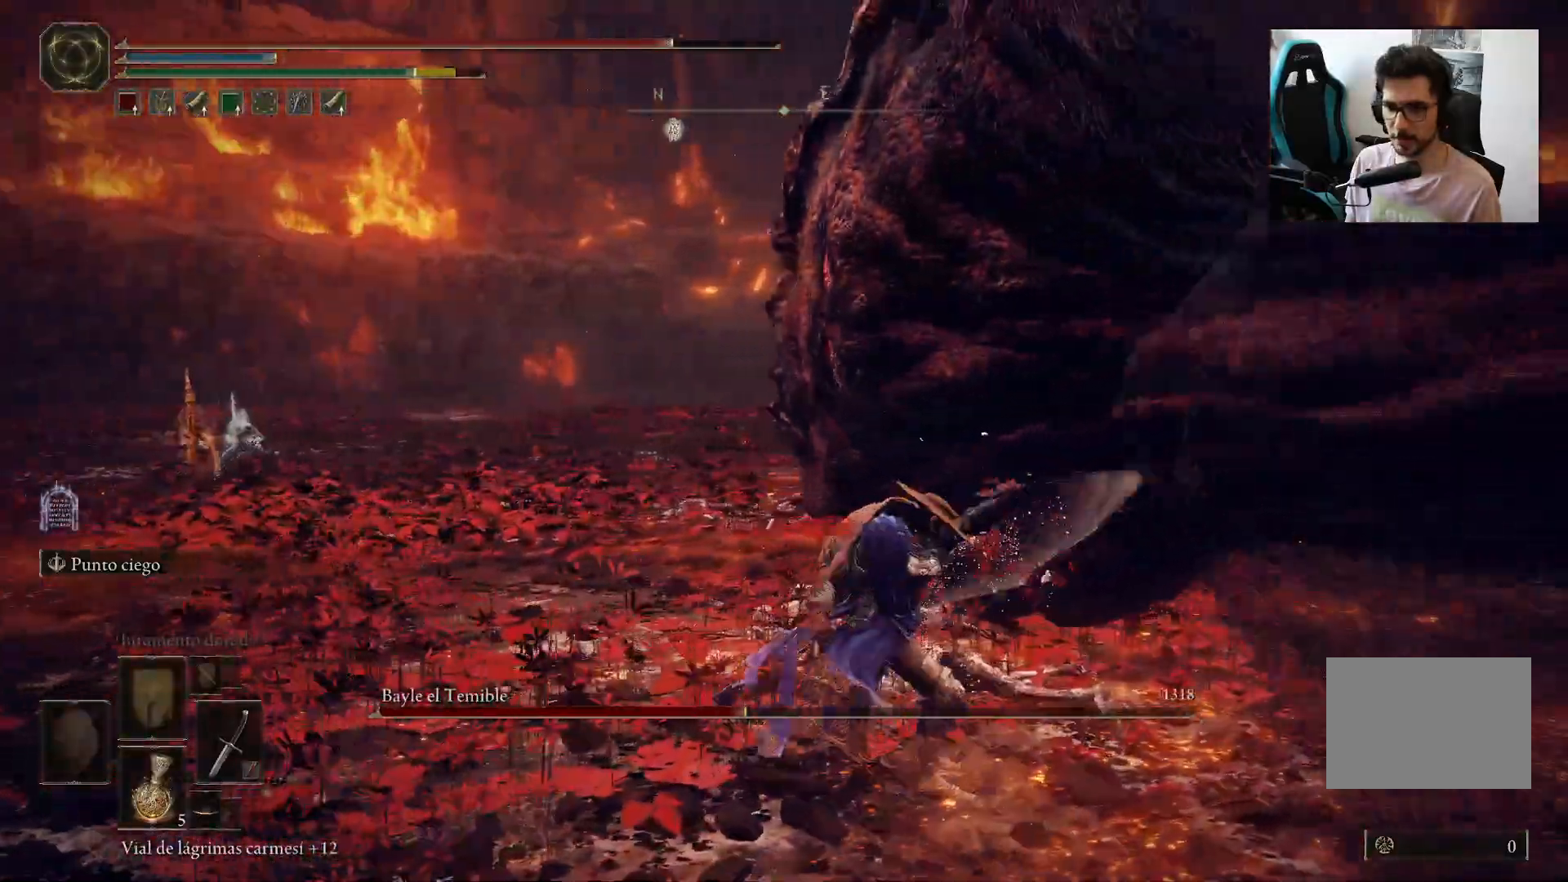
{"buttons": [], "left_stick": "up-right", "right_stick": "center", "events": [[33, "right_stick", "center"], [267, "left_stick", "up-right"]]}
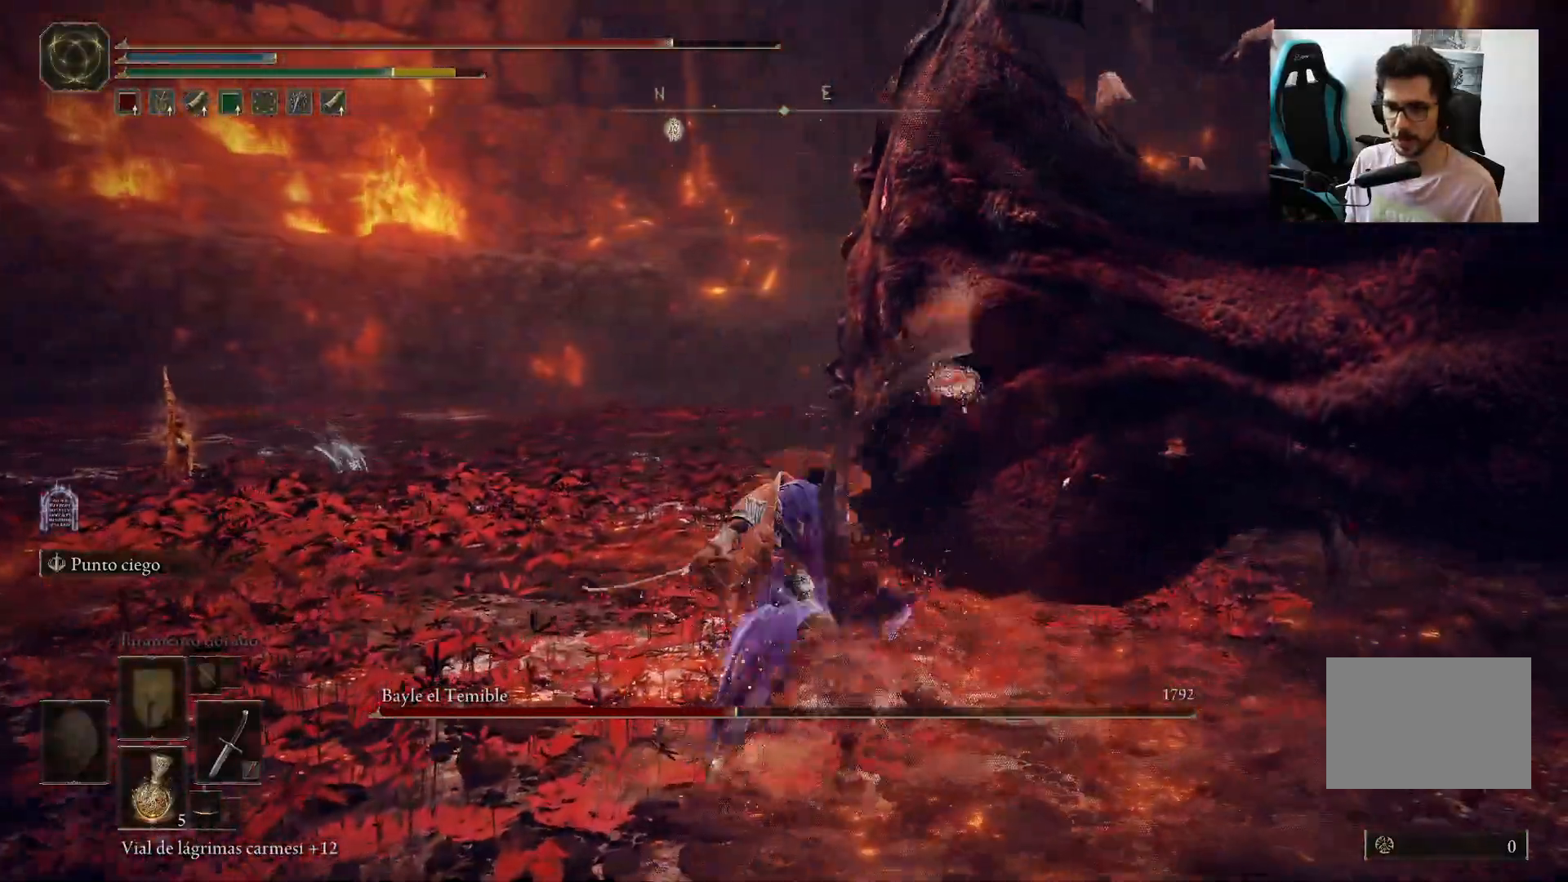
{"buttons": [], "left_stick": "up-right", "right_stick": "right", "events": [[50, "left_stick", "right"], [100, "right_stick", "right"], [300, "R1", "down"], [367, "left_stick", "up-right"], [400, "R1", "up"]]}
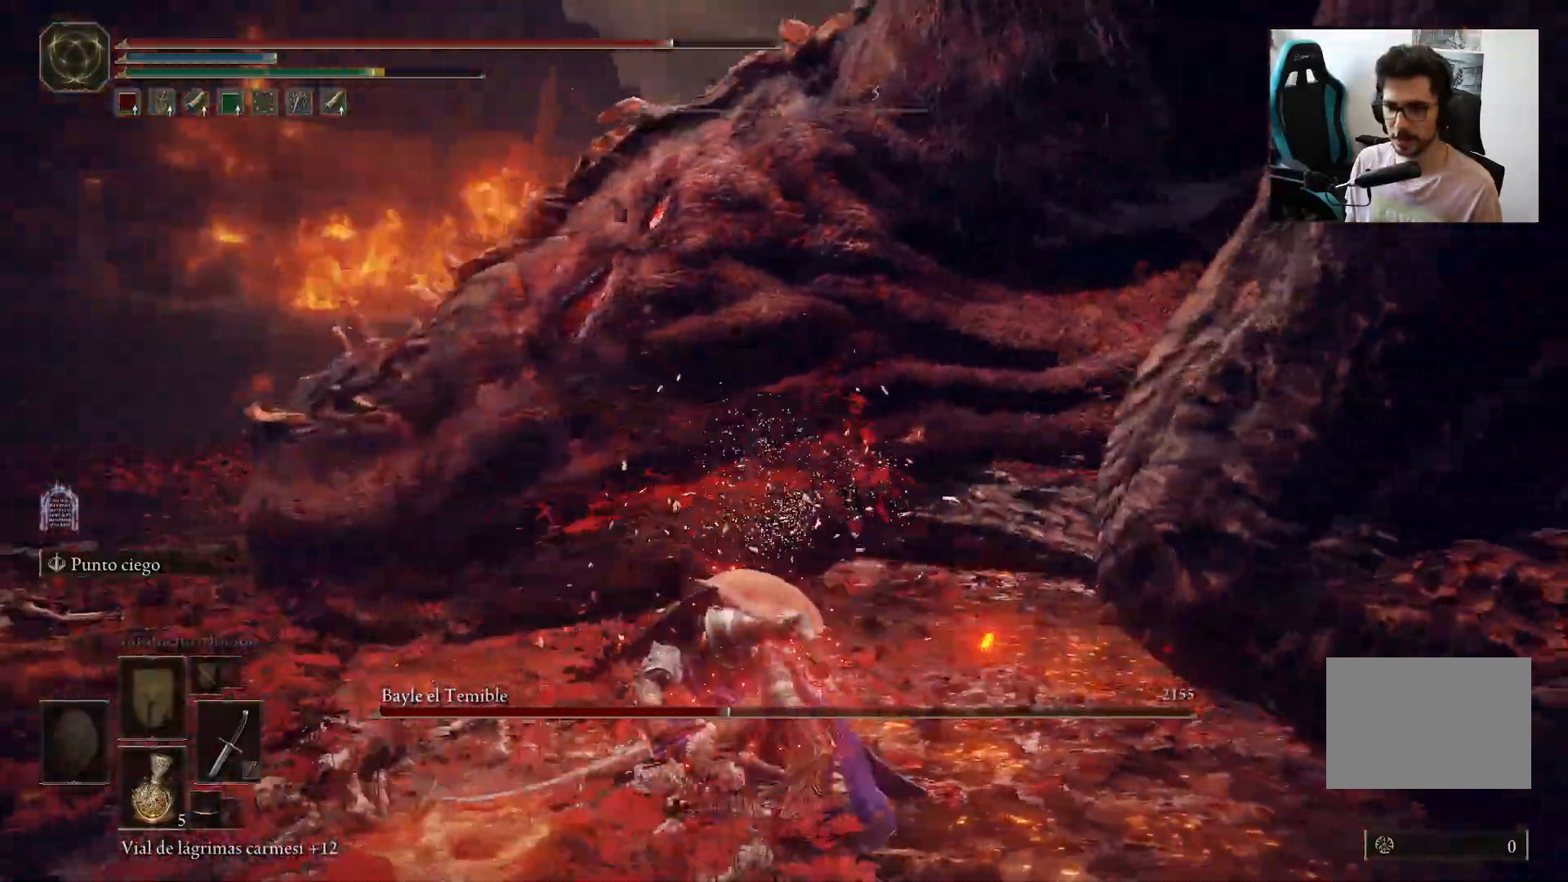
{"buttons": [], "left_stick": "up-left", "right_stick": "center", "events": [[67, "right_stick", "center"], [167, "right_stick", "right"], [250, "left_stick", "up-left"], [367, "right_stick", "center"]]}
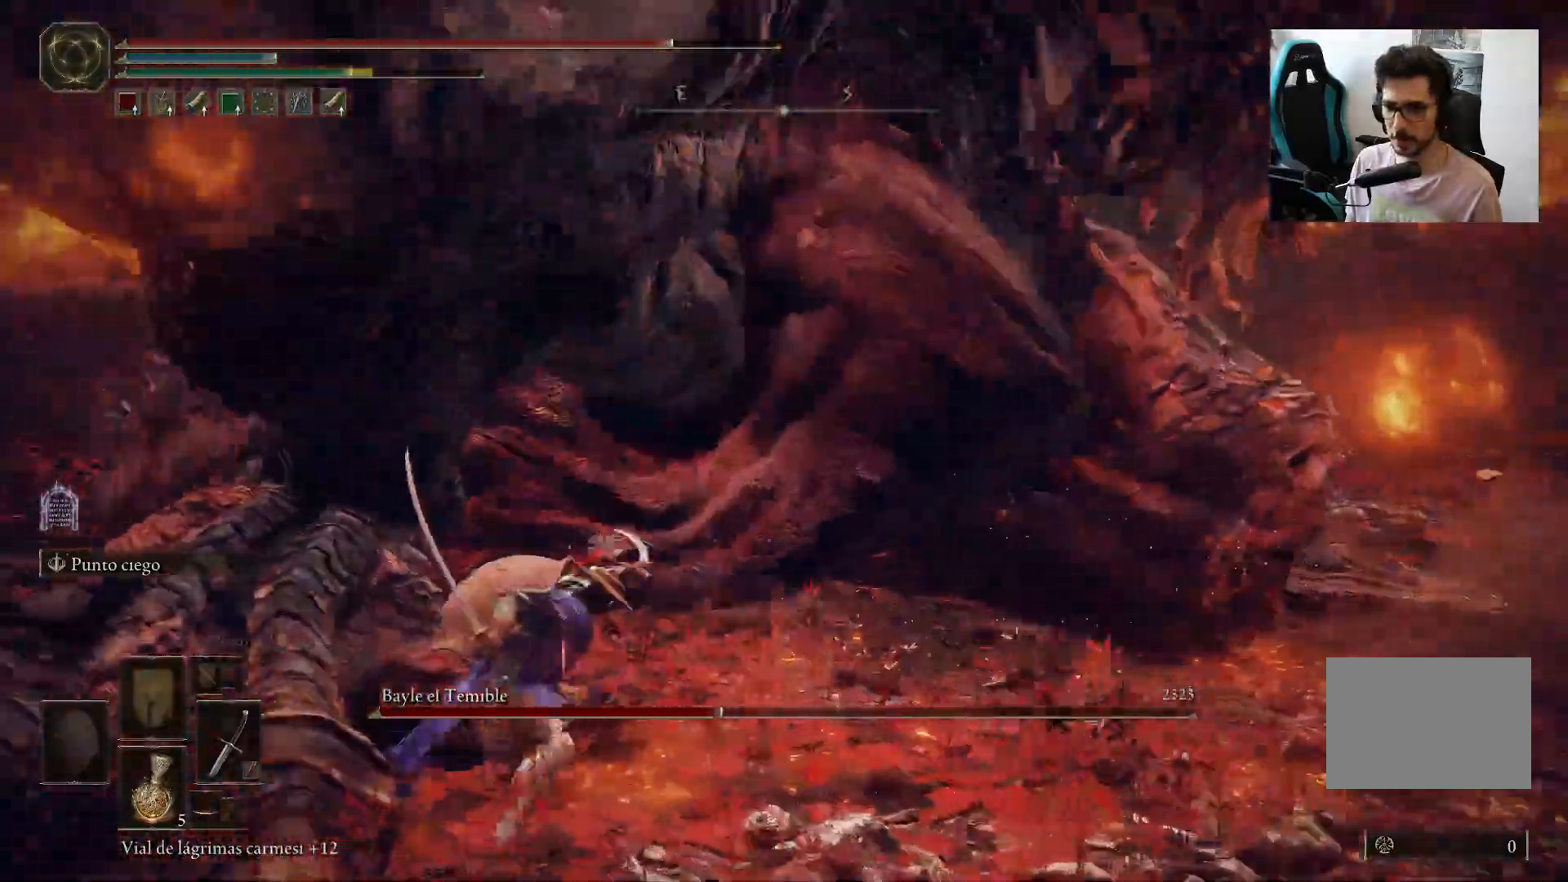
{"buttons": [], "left_stick": "left", "right_stick": "center", "events": [[117, "right_stick", "right"], [200, "right_stick", "center"], [367, "left_stick", "left"]]}
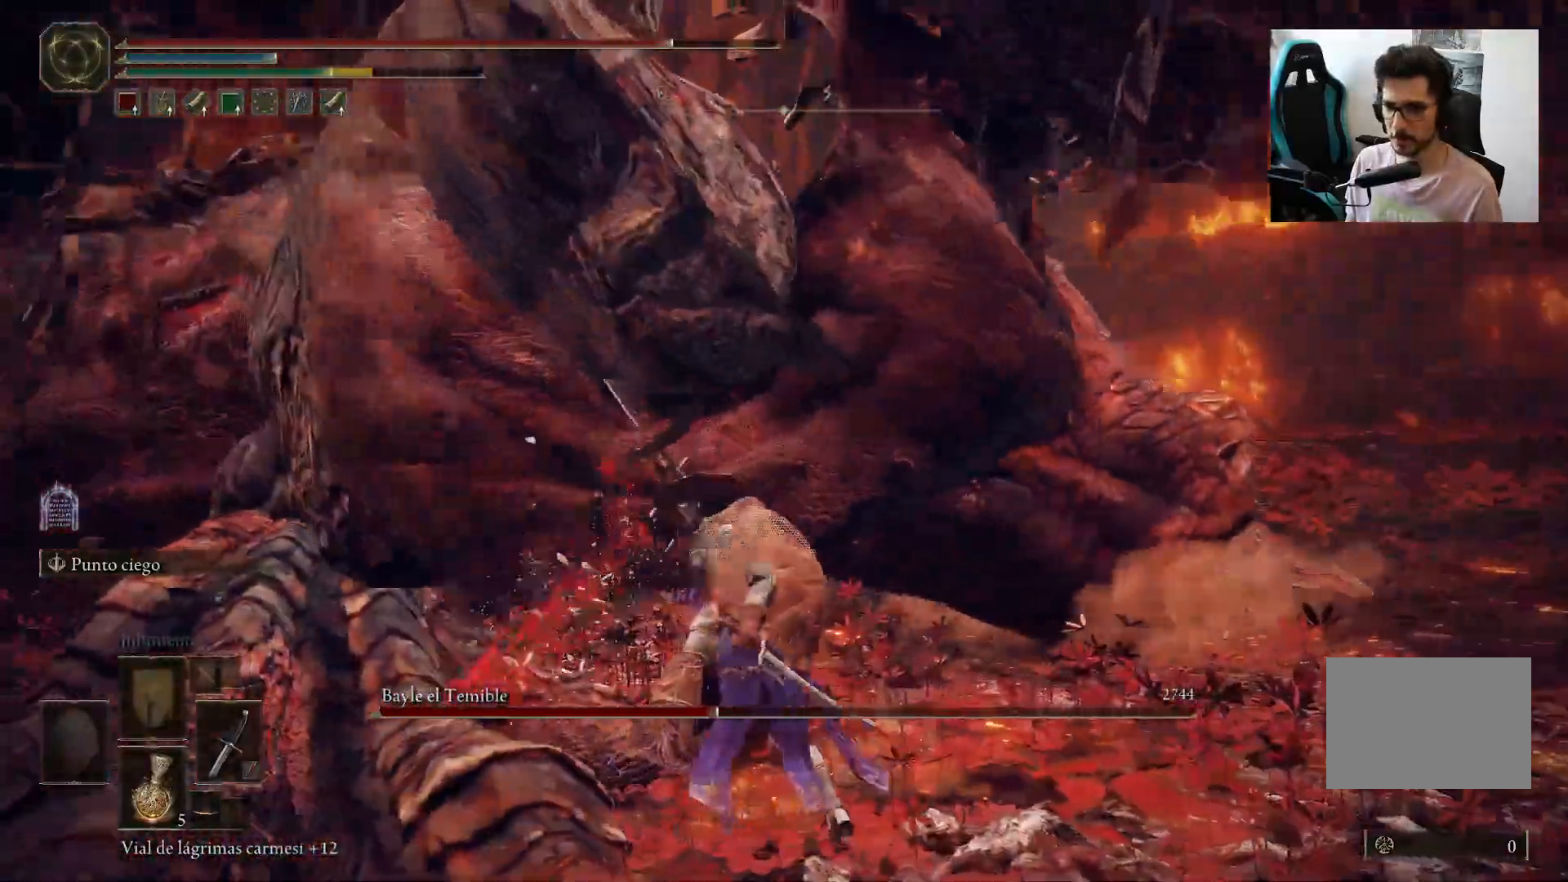
{"buttons": [], "left_stick": "down-left", "right_stick": "center", "events": [[33, "left_stick", "down-left"], [183, "right_stick", "up"], [250, "right_stick", "up-left"], [400, "right_stick", "center"]]}
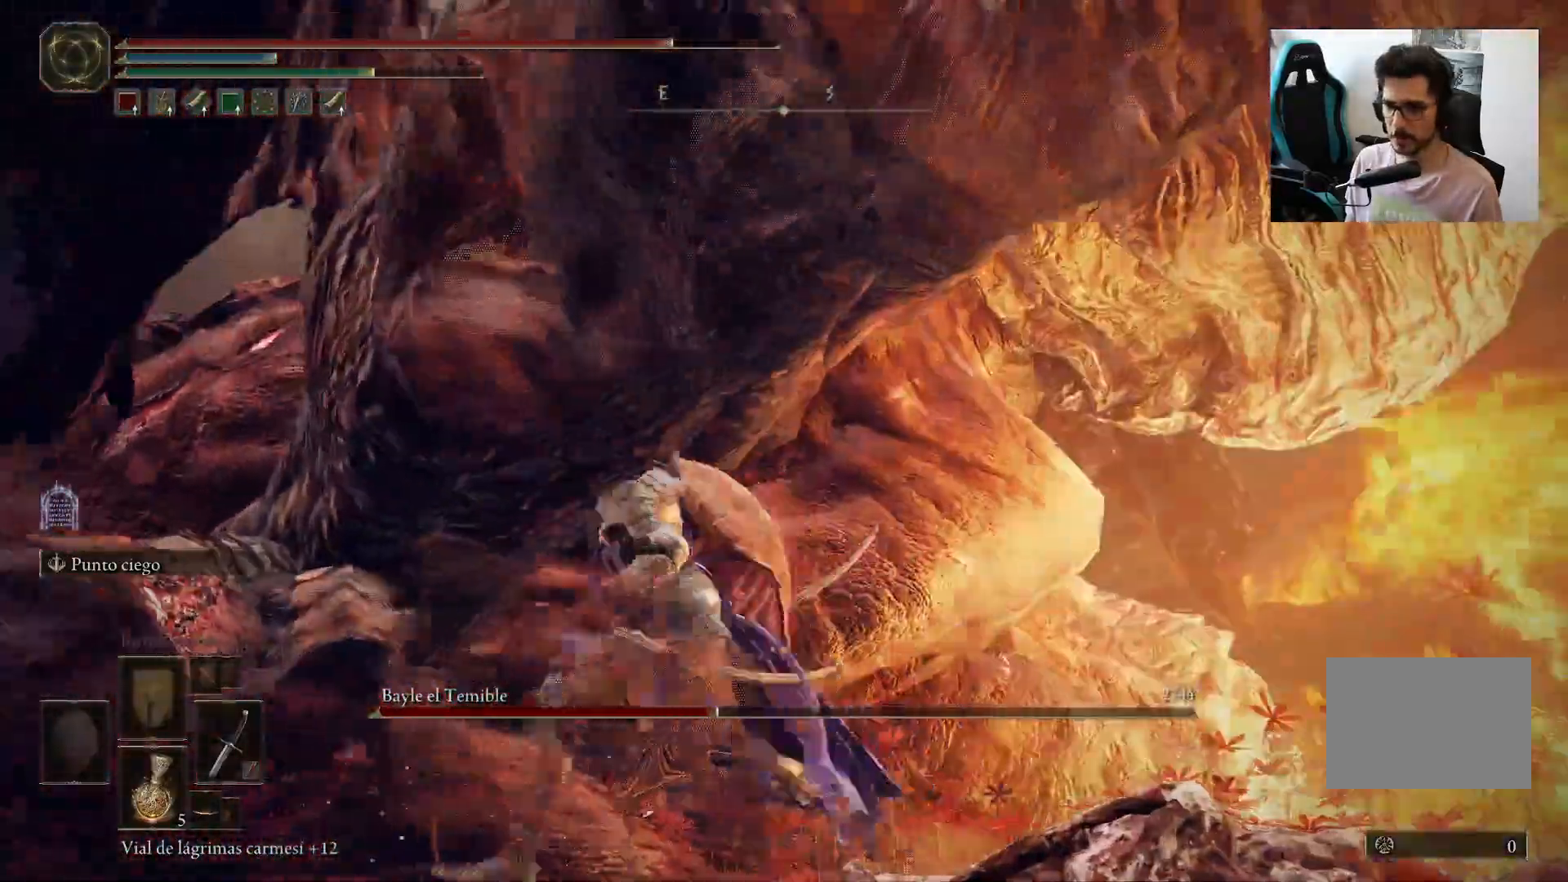
{"buttons": [], "left_stick": "left", "right_stick": "down-right", "events": [[83, "left_stick", "left"], [100, "R1", "down"], [167, "R1", "up"], [433, "right_stick", "down-right"]]}
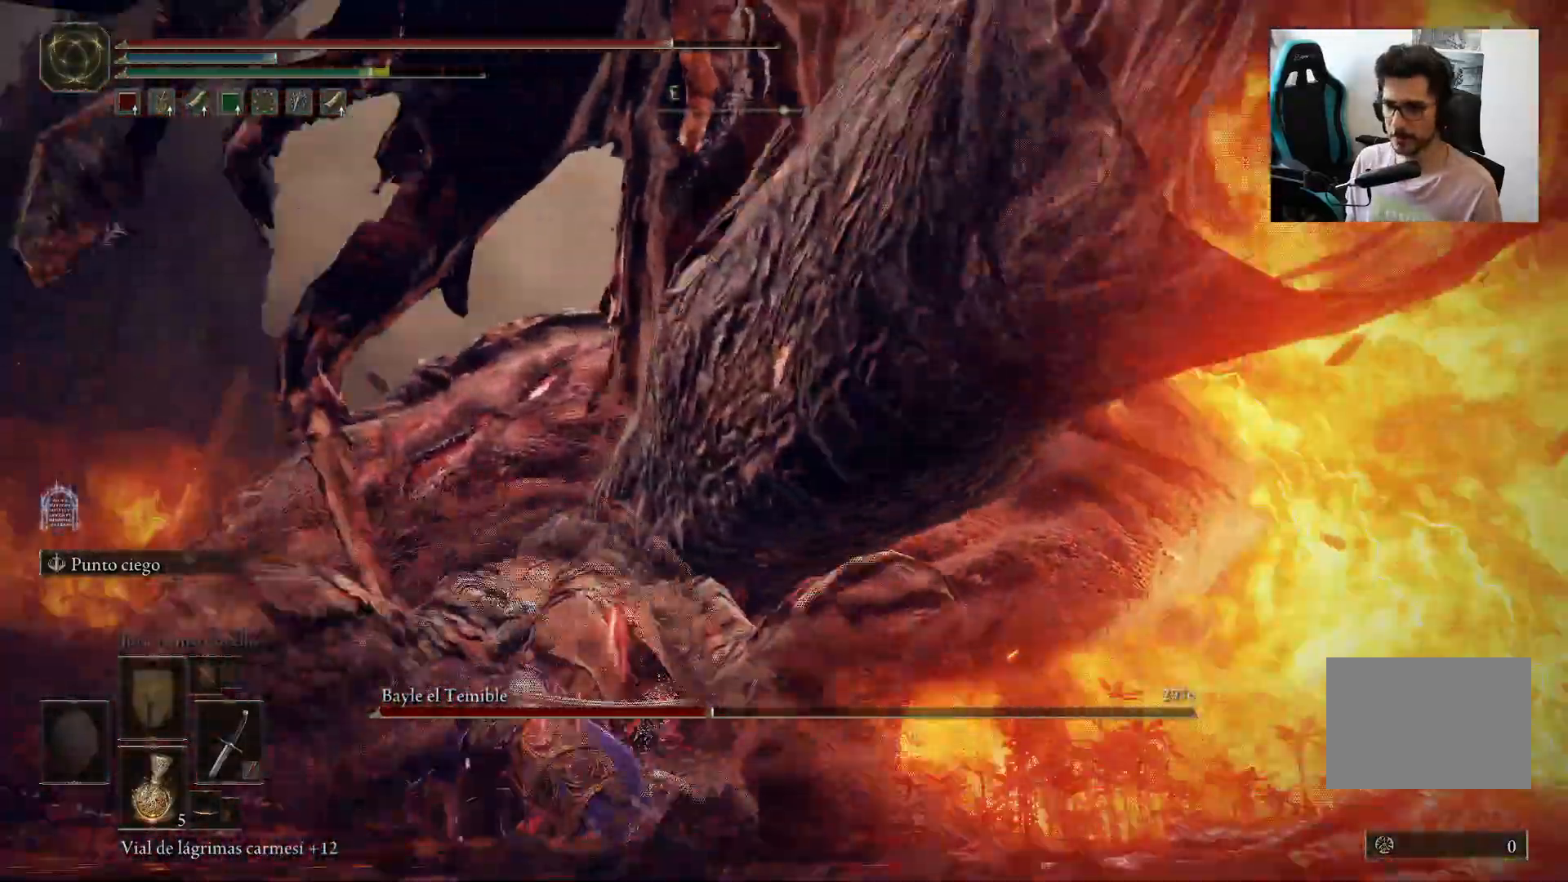
{"buttons": [], "left_stick": "left", "right_stick": "center", "events": [[233, "right_stick", "center"]]}
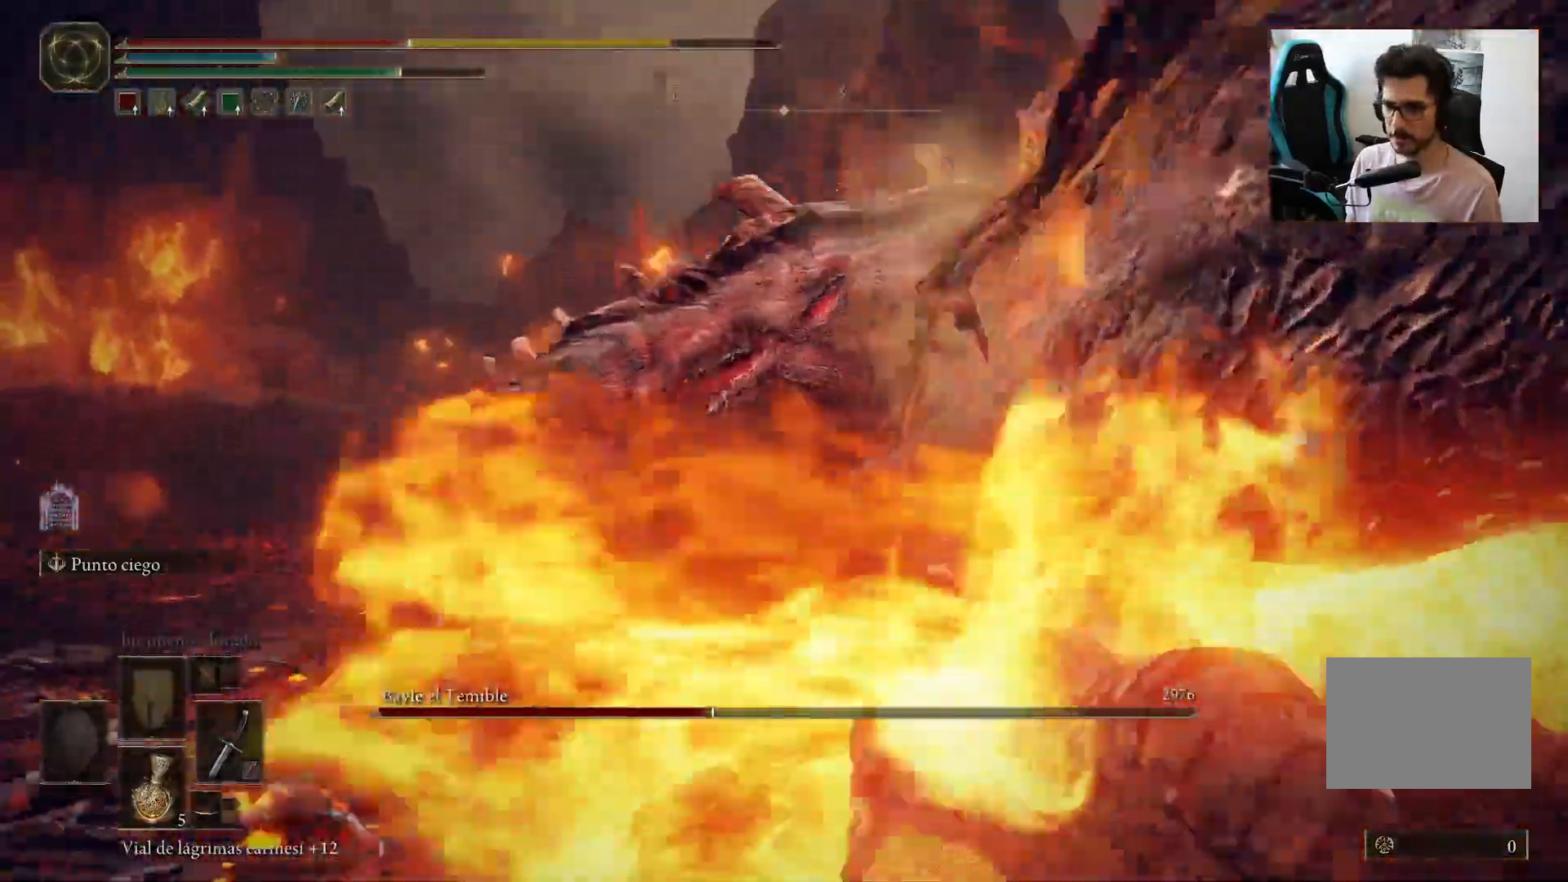
{"buttons": [], "left_stick": "down-left", "right_stick": "right", "events": [[200, "left_stick", "center"], [233, "right_stick", "right"], [400, "left_stick", "down-left"]]}